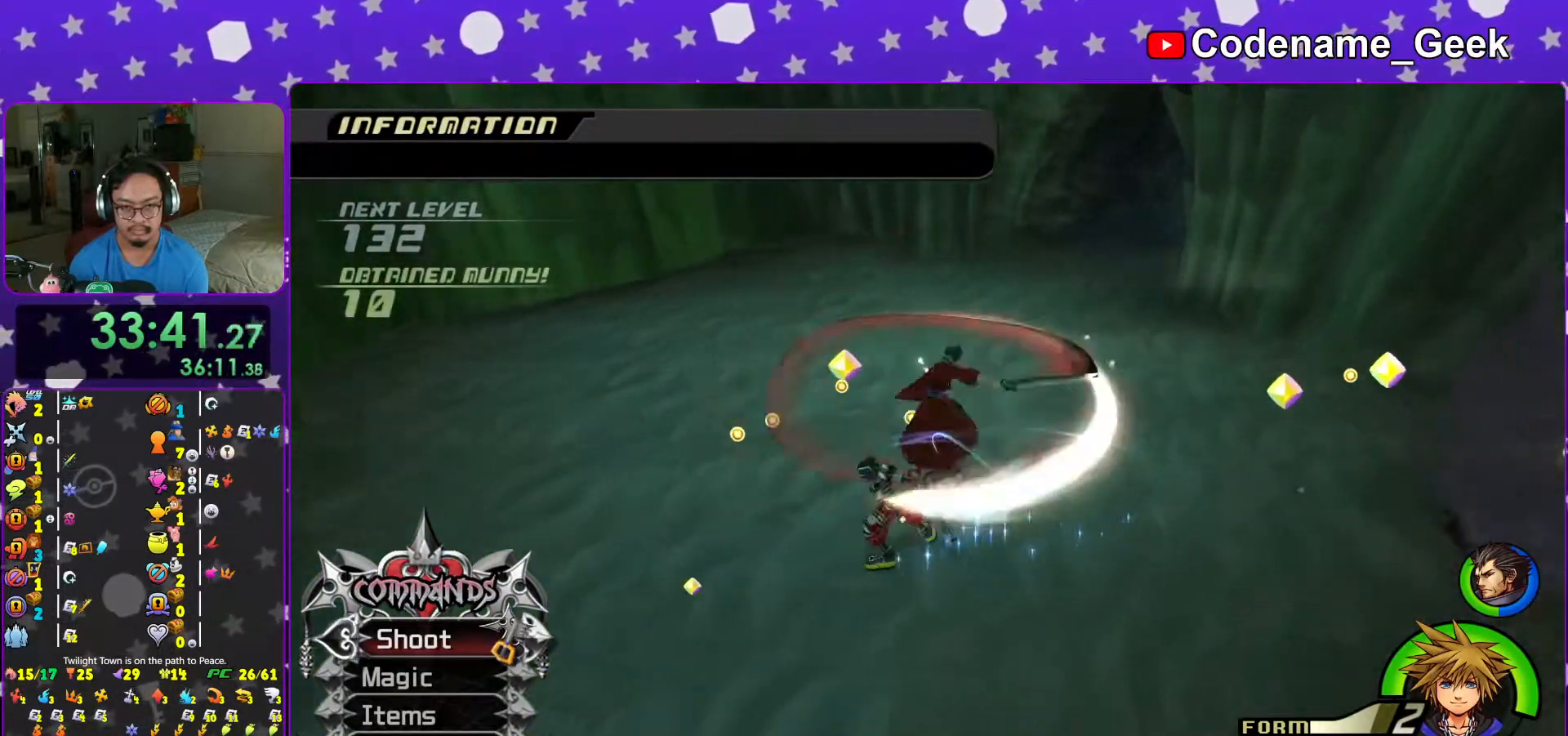
Gameplay with a controller (Nintendo layout); each line is a JSON object with the inputs held at the frame after it. "events" lists button and stick changes between this image and that frame as [ms after this image, input, new state], when the widget could be followed in between. Not read: L3 R3.
{"buttons": [], "left_stick": "down-right", "right_stick": "center", "events": [[67, "right_stick", "center"], [167, "left_stick", "center"], [233, "left_stick", "up-right"], [367, "left_stick", "down-right"]]}
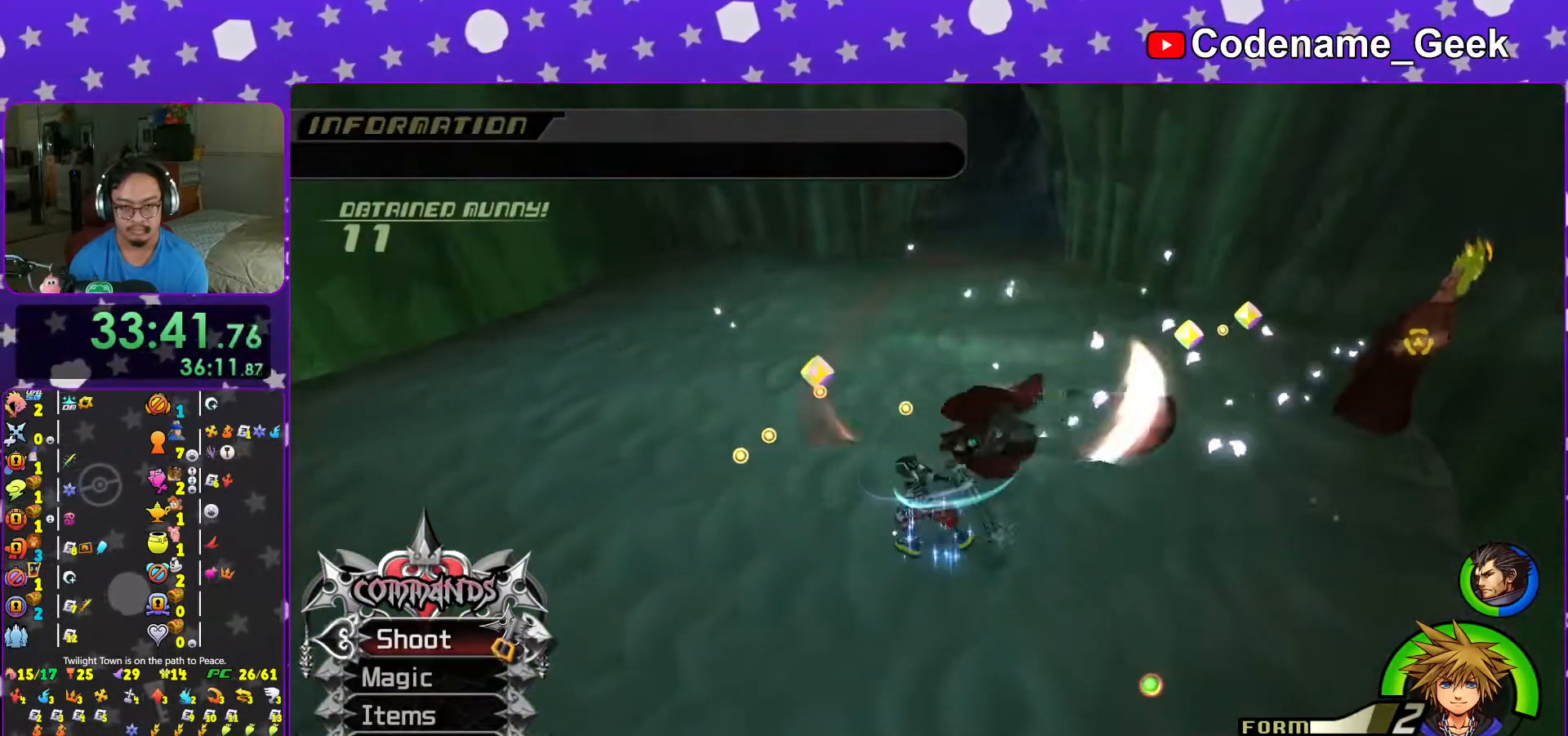
{"buttons": ["X", "L1"], "left_stick": "down-left", "right_stick": "center", "events": [[17, "L1", "down"], [67, "left_stick", "up-right"], [217, "R1", "down"], [233, "X", "down"], [317, "R1", "up"], [317, "X", "up"], [317, "left_stick", "down"], [367, "left_stick", "down-left"], [417, "X", "down"]]}
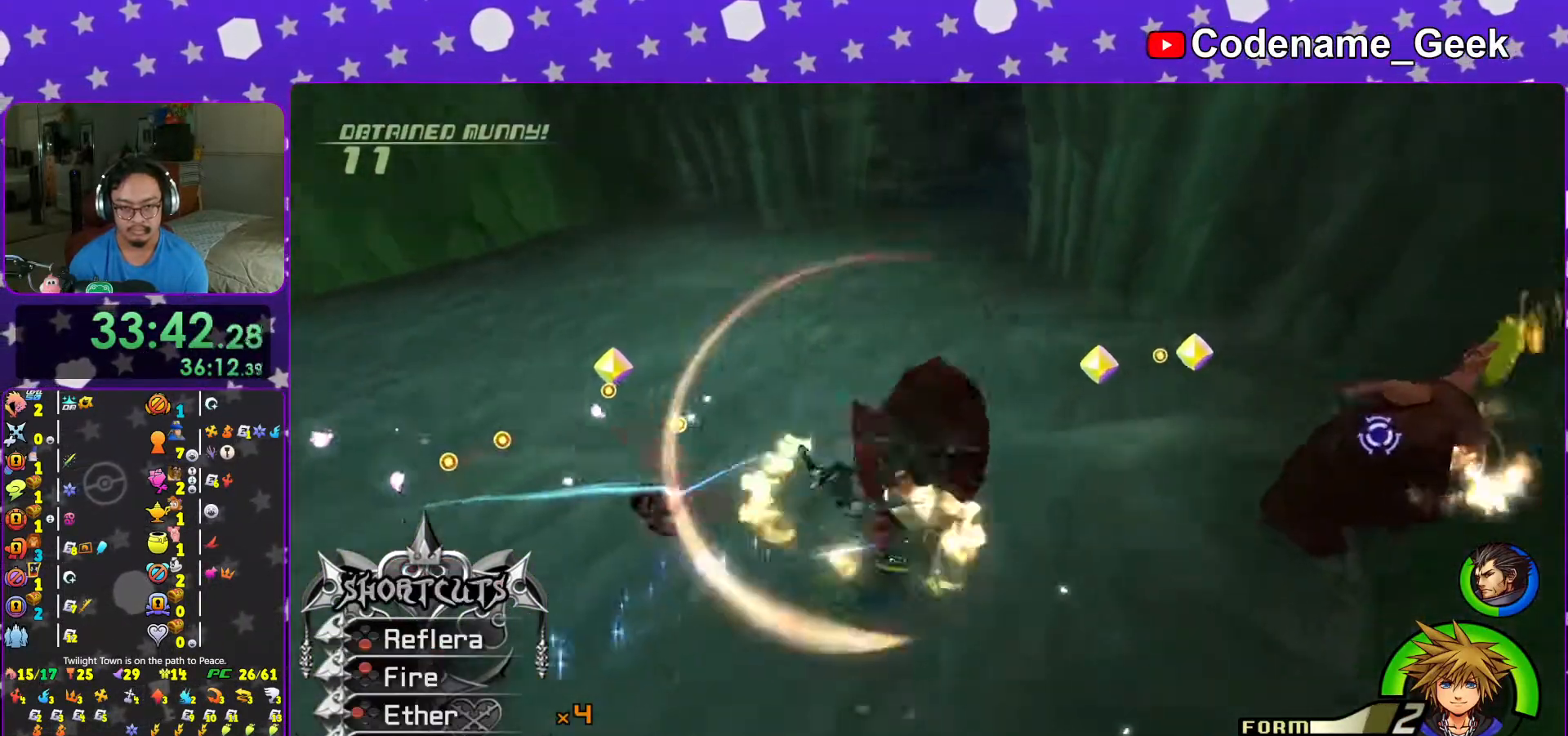
{"buttons": ["L1", "R1"], "left_stick": "down", "right_stick": "down-left", "events": [[67, "X", "up"], [117, "left_stick", "left"], [167, "X", "down"], [233, "X", "up"], [317, "right_stick", "down-left"], [367, "left_stick", "down"], [433, "R1", "down"]]}
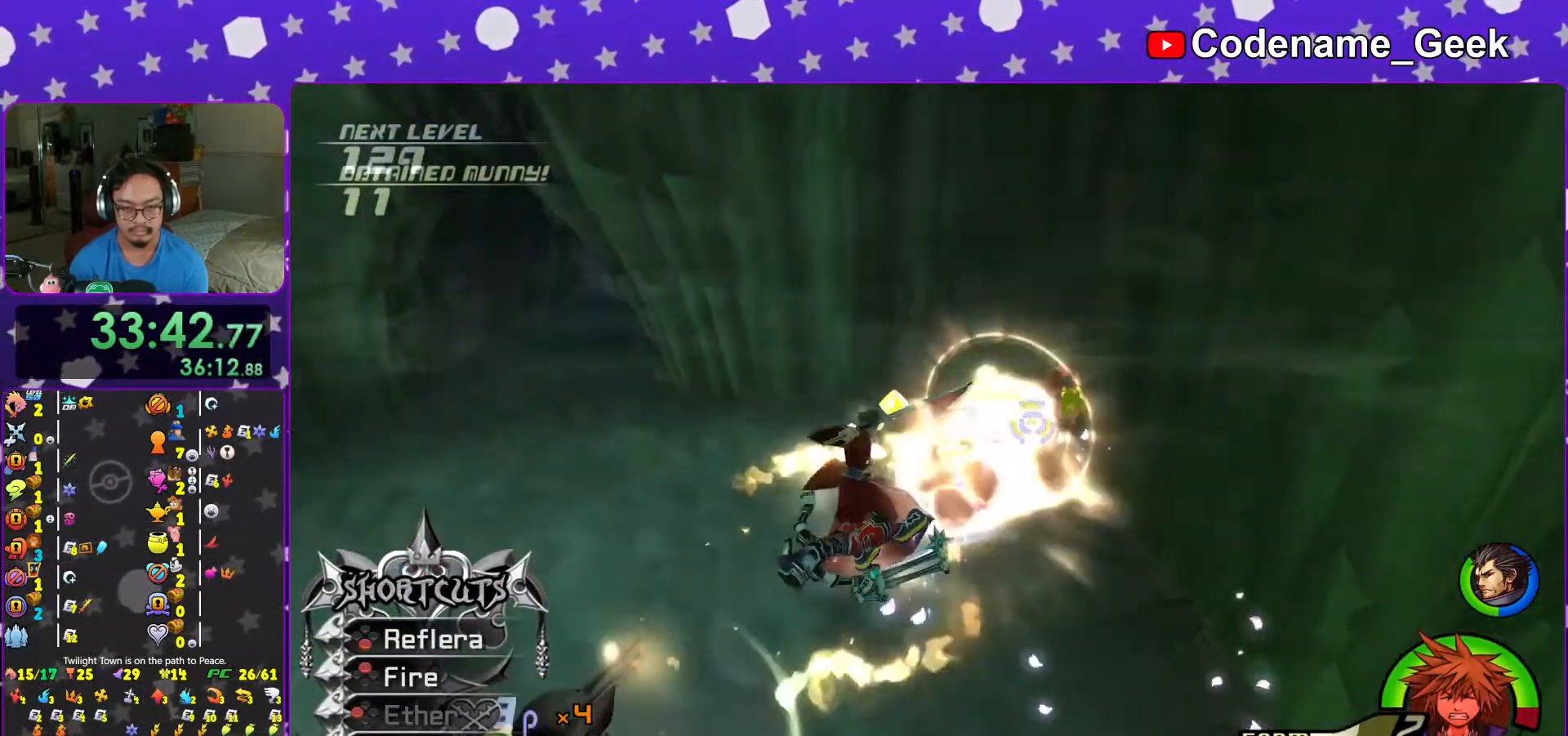
{"buttons": [], "left_stick": "center", "right_stick": "center", "events": [[17, "X", "down"], [67, "R1", "up"], [67, "X", "up"], [167, "L1", "up"], [183, "left_stick", "down-left"], [183, "right_stick", "center"], [317, "left_stick", "center"]]}
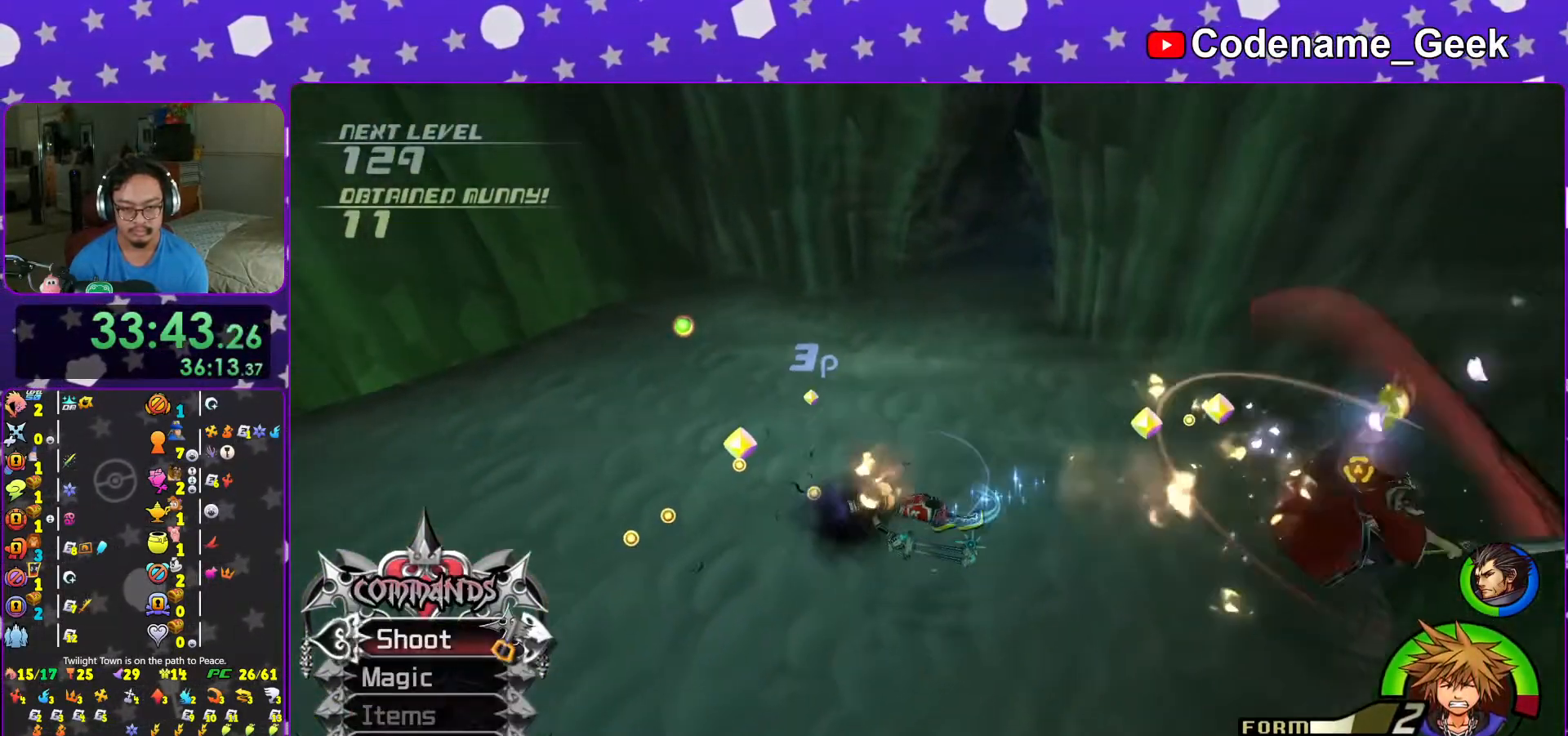
{"buttons": [], "left_stick": "up", "right_stick": "center", "events": [[33, "left_stick", "up"], [267, "left_stick", "up-right"], [267, "right_stick", "up-right"], [333, "R1", "down"], [367, "right_stick", "center"], [417, "R1", "up"], [417, "left_stick", "up"]]}
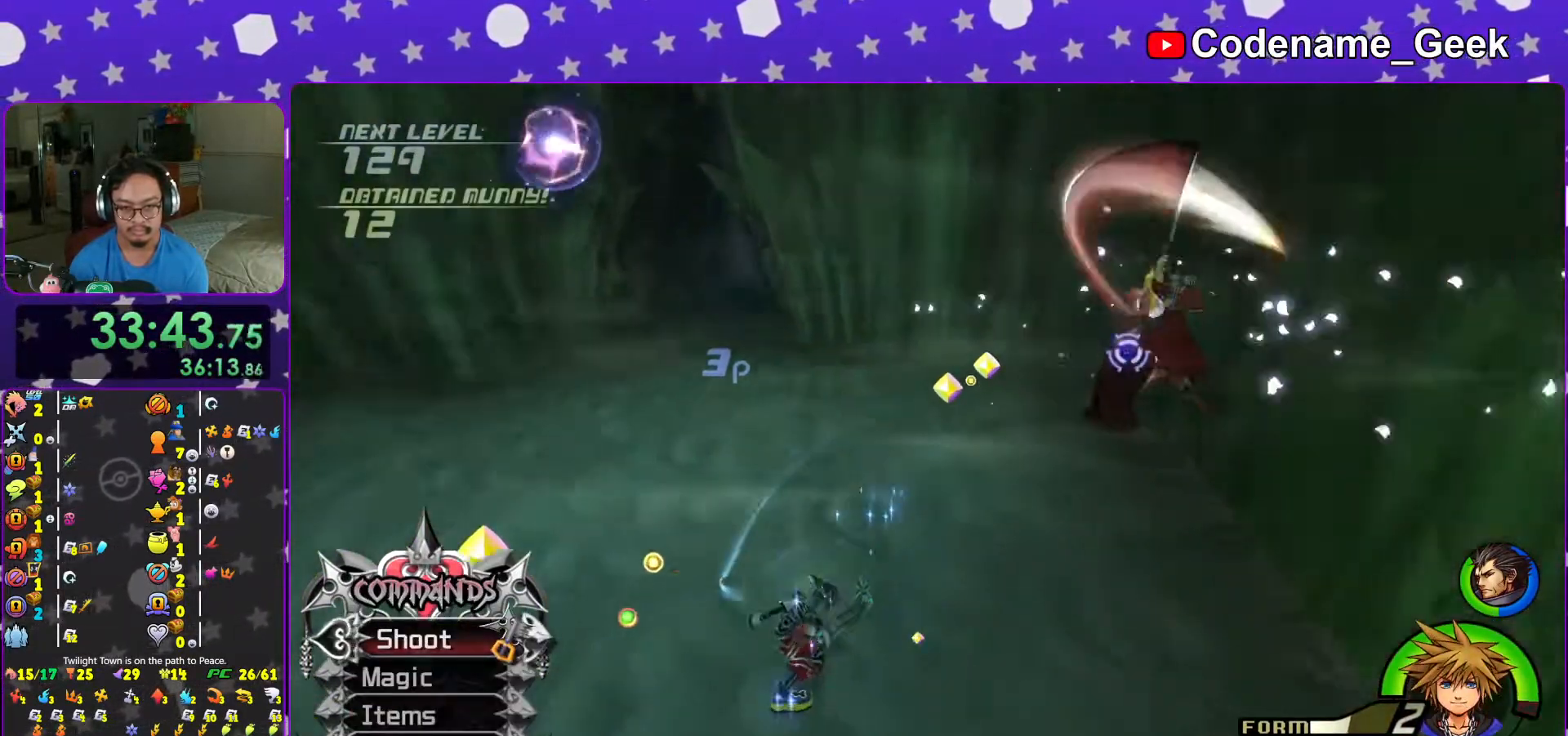
{"buttons": ["R1"], "left_stick": "up-left", "right_stick": "center", "events": [[67, "left_stick", "up-left"], [217, "right_stick", "left"], [417, "R1", "down"], [483, "right_stick", "center"]]}
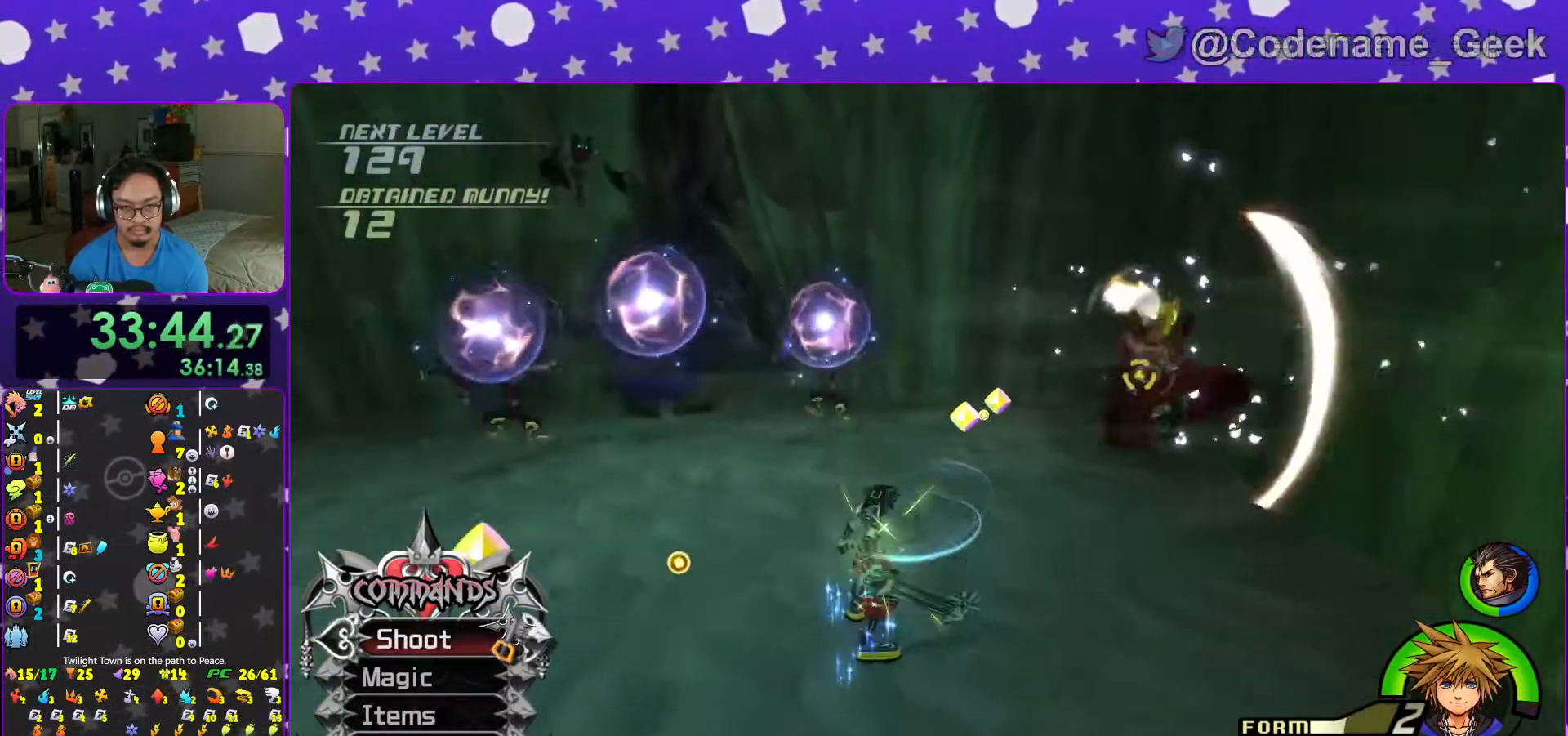
{"buttons": ["L1"], "left_stick": "up", "right_stick": "center", "events": [[17, "R1", "up"], [333, "B", "down"], [367, "left_stick", "up"], [383, "B", "up"], [433, "L1", "down"]]}
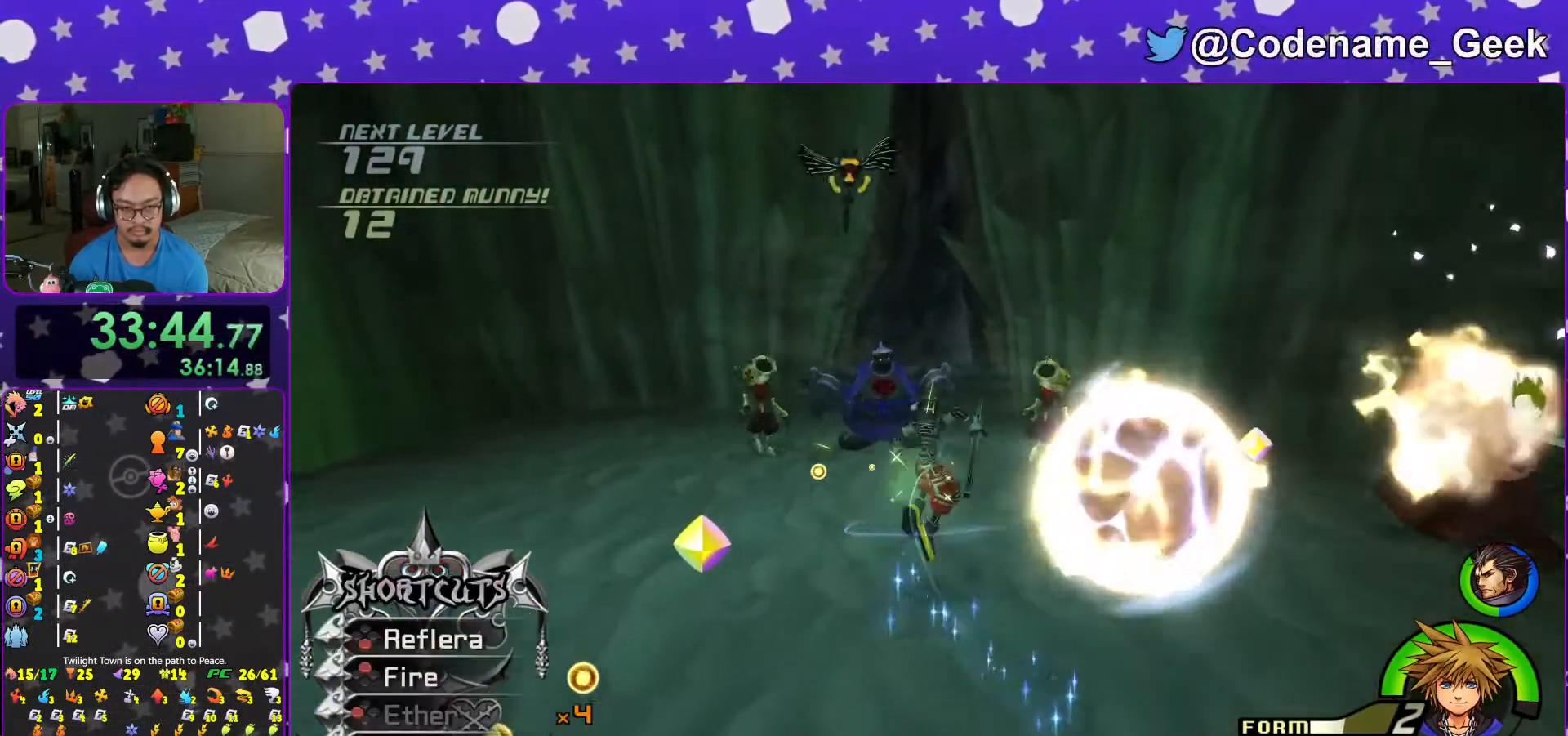
{"buttons": [], "left_stick": "down-left", "right_stick": "down", "events": [[67, "B", "down"], [167, "B", "up"], [233, "B", "down"], [283, "left_stick", "up-left"], [317, "B", "up"], [433, "L1", "up"], [433, "right_stick", "down"], [483, "left_stick", "down-left"]]}
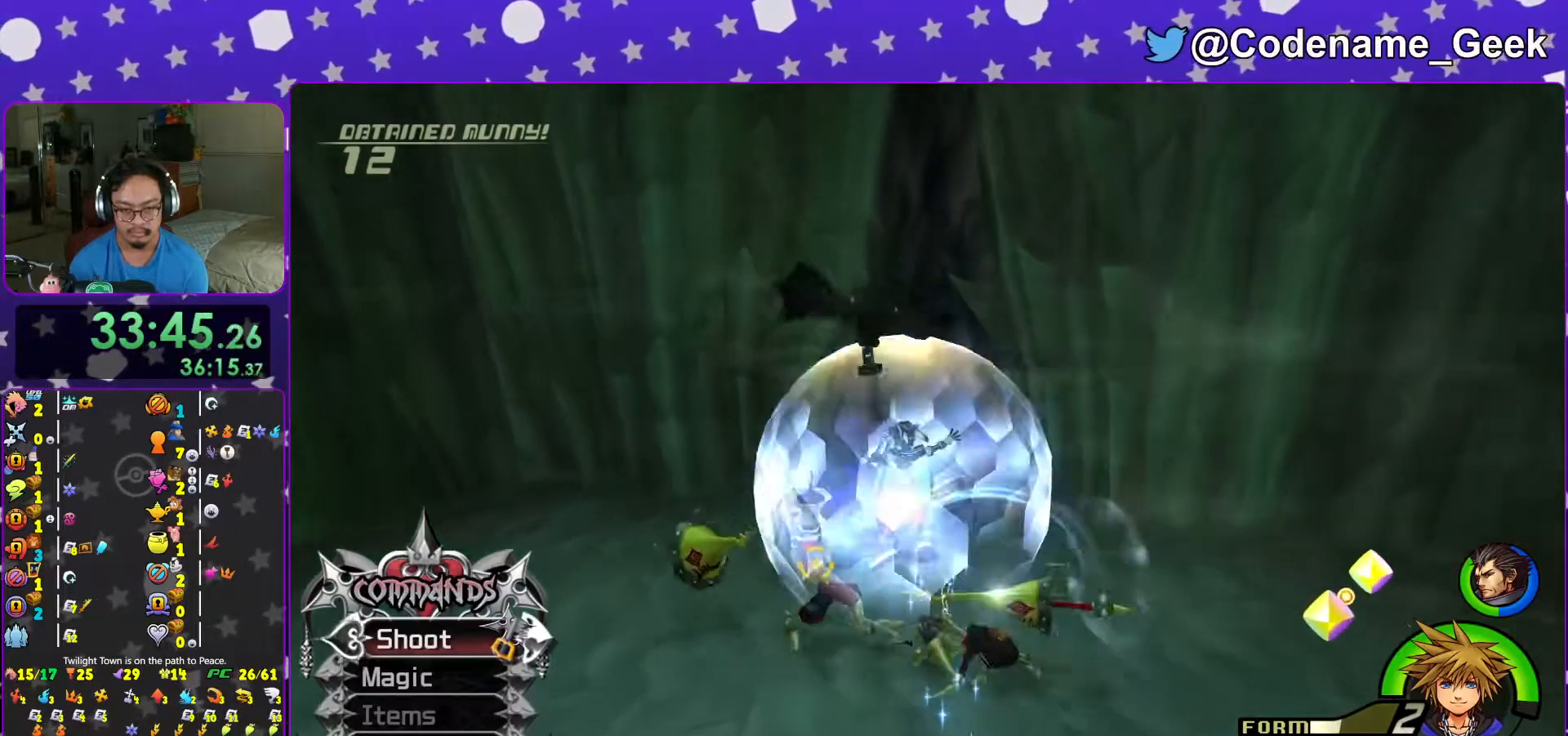
{"buttons": [], "left_stick": "down", "right_stick": "center", "events": [[33, "left_stick", "down"], [33, "right_stick", "center"], [117, "right_stick", "down"], [233, "right_stick", "center"], [317, "left_stick", "center"], [367, "left_stick", "down"], [367, "right_stick", "right"], [433, "right_stick", "center"]]}
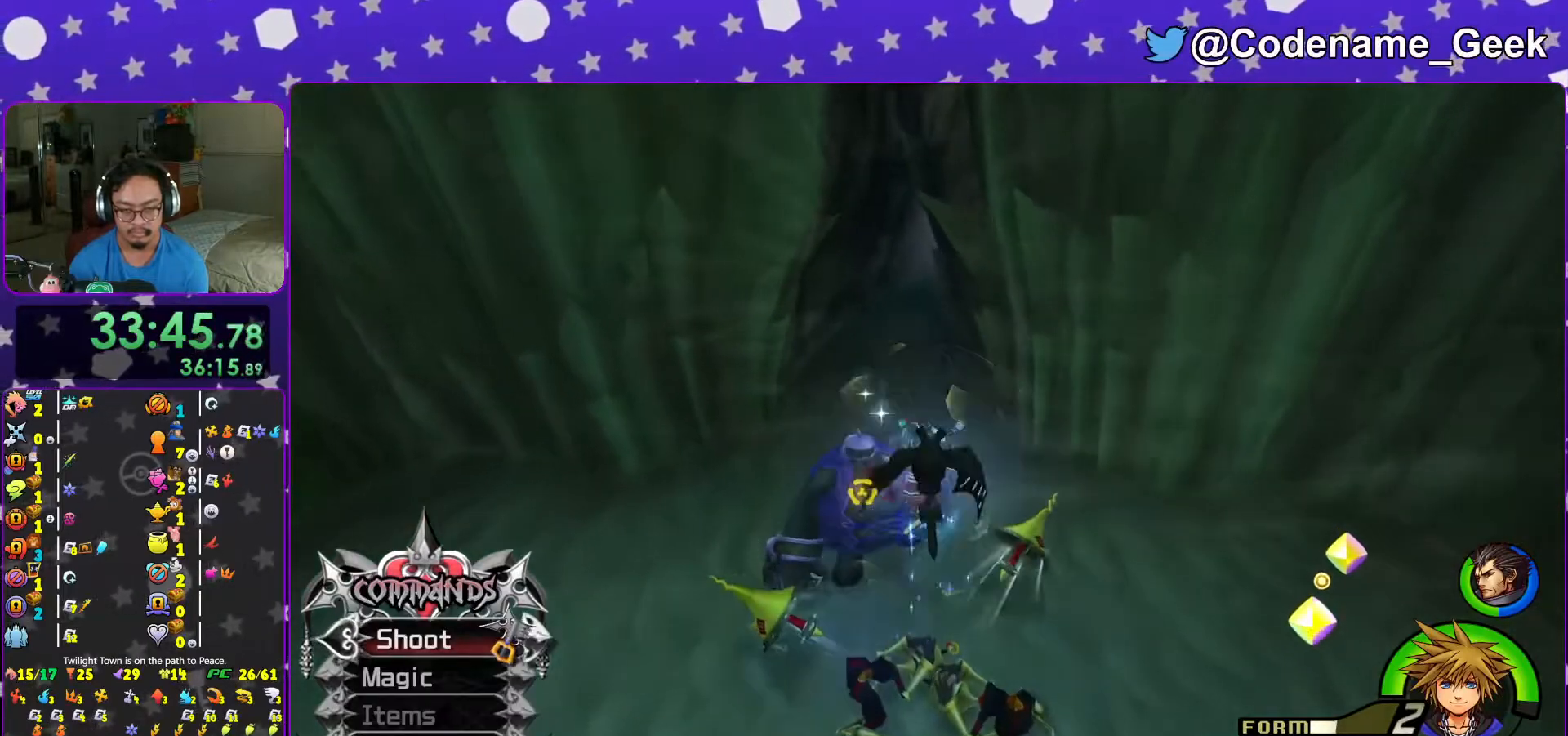
{"buttons": [], "left_stick": "center", "right_stick": "center", "events": [[67, "right_stick", "right"], [183, "right_stick", "center"], [483, "left_stick", "center"]]}
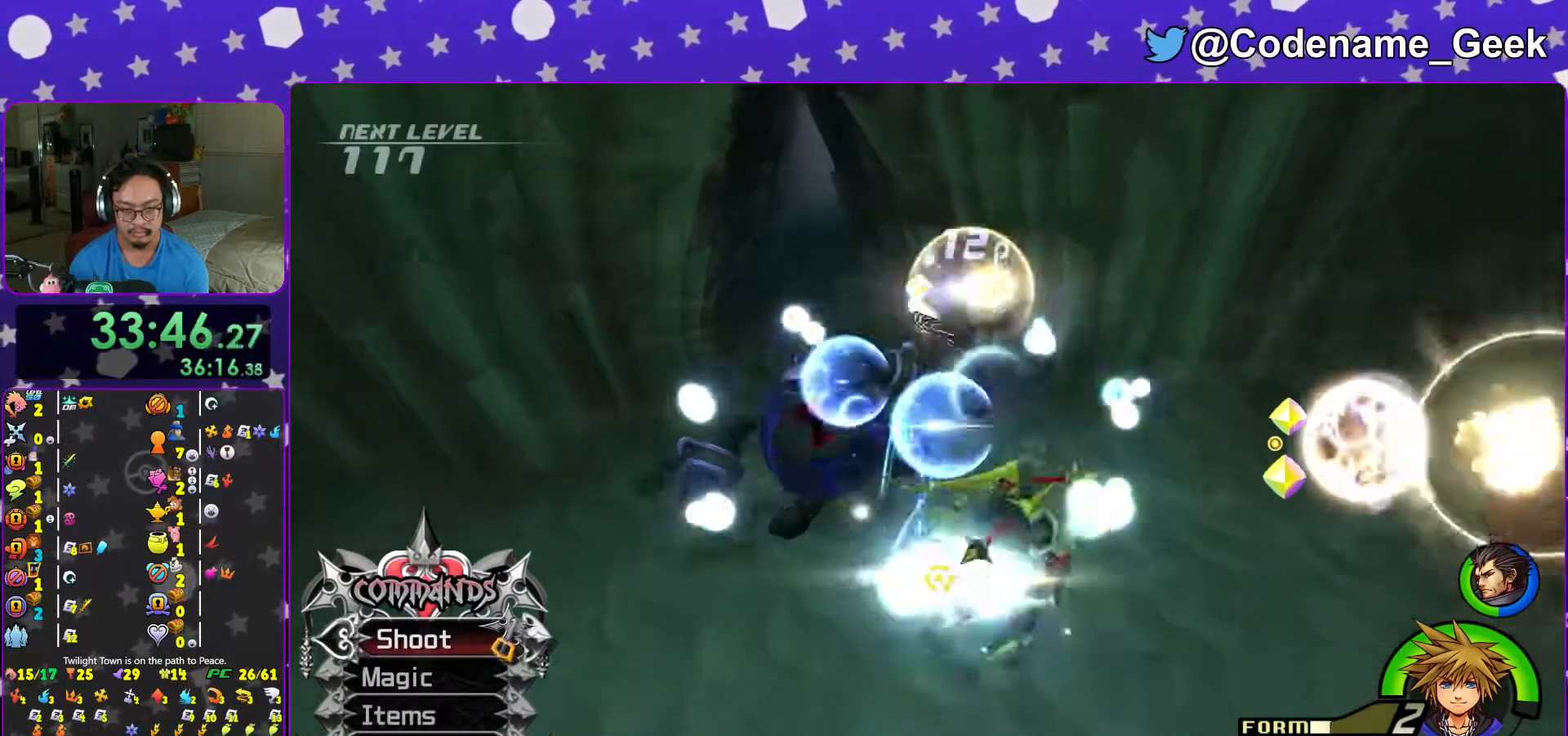
{"buttons": [], "left_stick": "up", "right_stick": "center", "events": [[17, "left_stick", "up"], [117, "right_stick", "up-left"], [267, "right_stick", "center"]]}
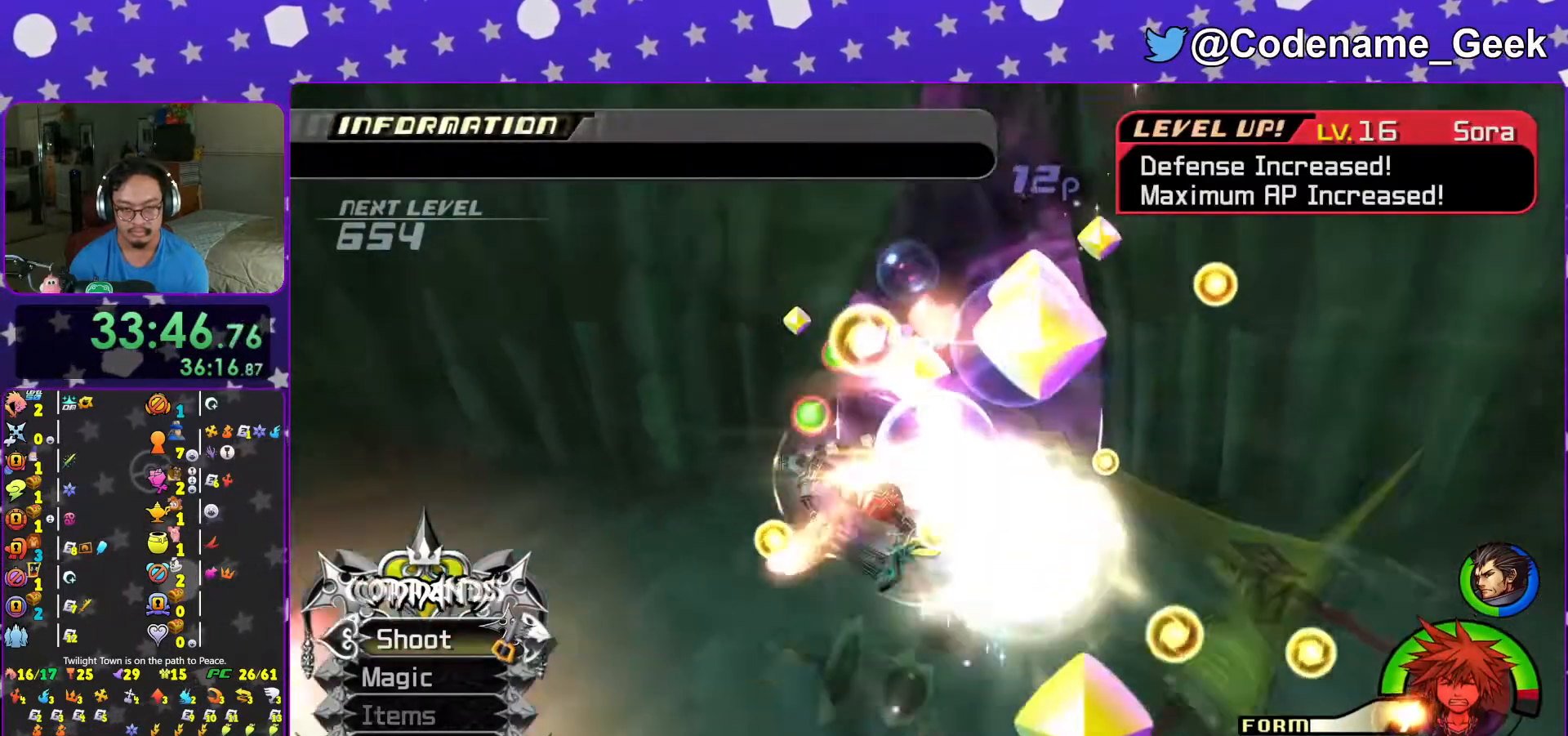
{"buttons": ["B"], "left_stick": "up-right", "right_stick": "center", "events": [[17, "Y", "down"], [117, "Y", "up"], [183, "left_stick", "up-right"], [233, "right_stick", "right"], [283, "right_stick", "center"], [383, "left_stick", "right"], [417, "B", "down"], [483, "left_stick", "up-right"]]}
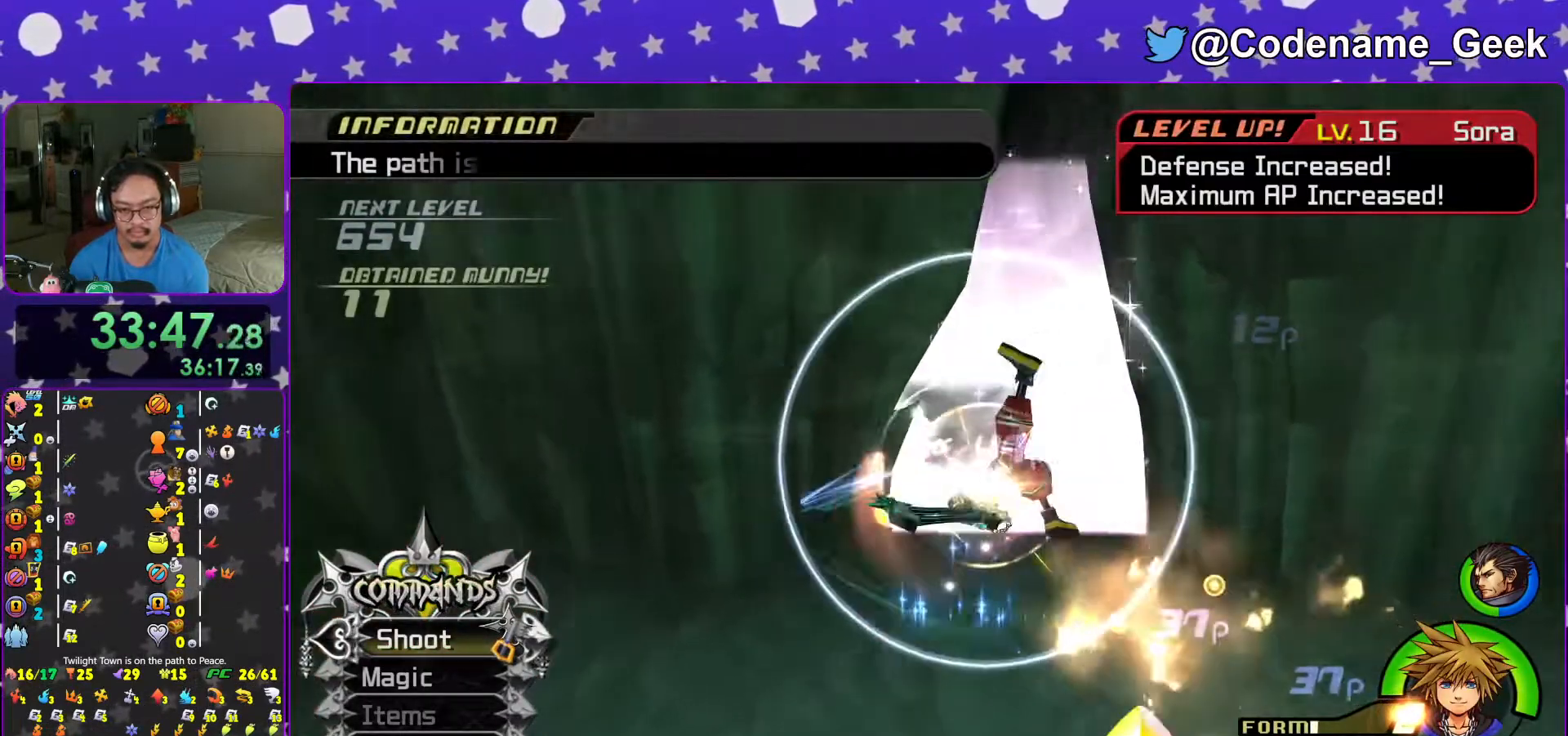
{"buttons": [], "left_stick": "up-left", "right_stick": "center", "events": [[17, "B", "up"], [117, "right_stick", "right"], [183, "right_stick", "center"], [267, "left_stick", "up-left"], [367, "right_stick", "left"], [467, "right_stick", "center"]]}
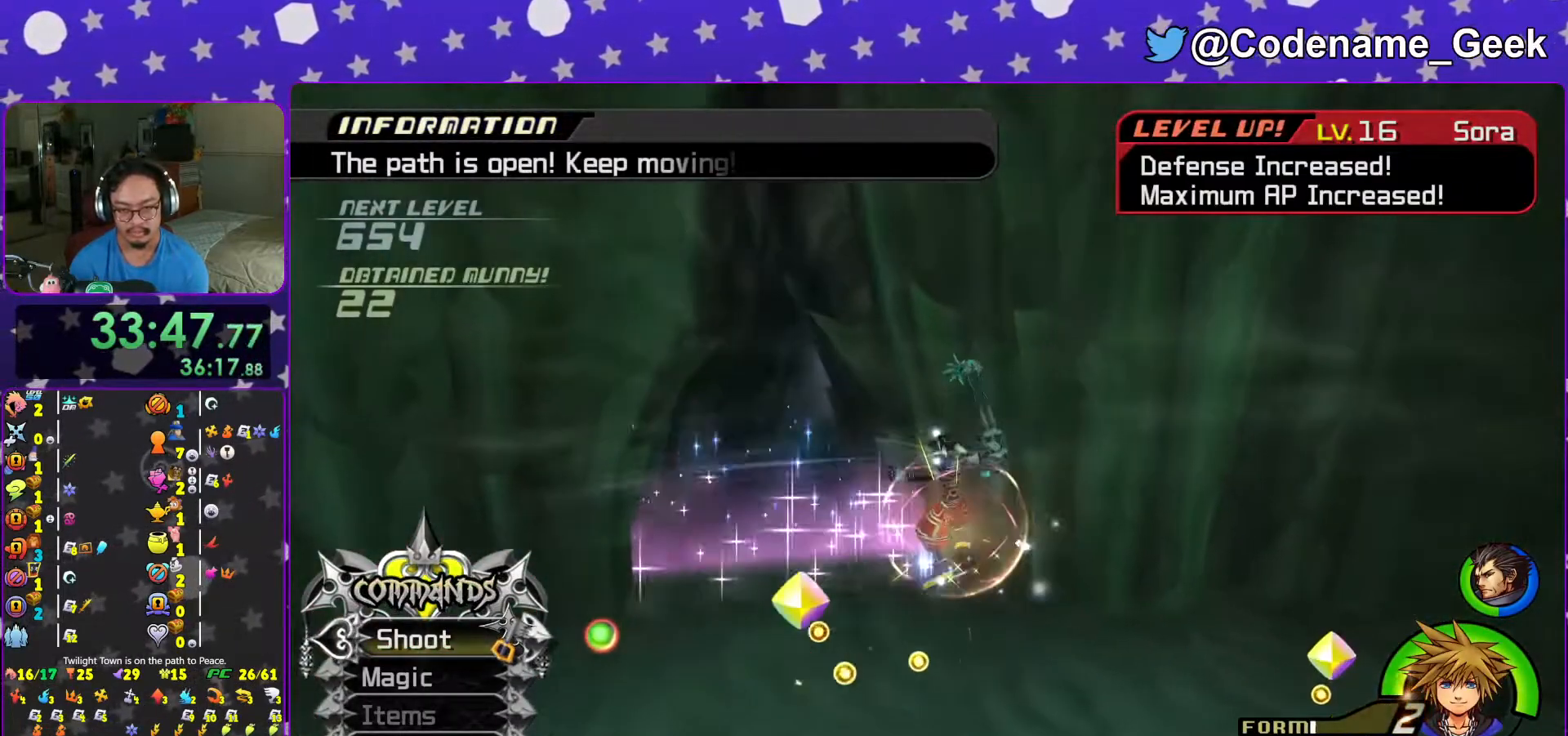
{"buttons": [], "left_stick": "up-left", "right_stick": "center", "events": [[367, "right_stick", "left"], [483, "right_stick", "center"]]}
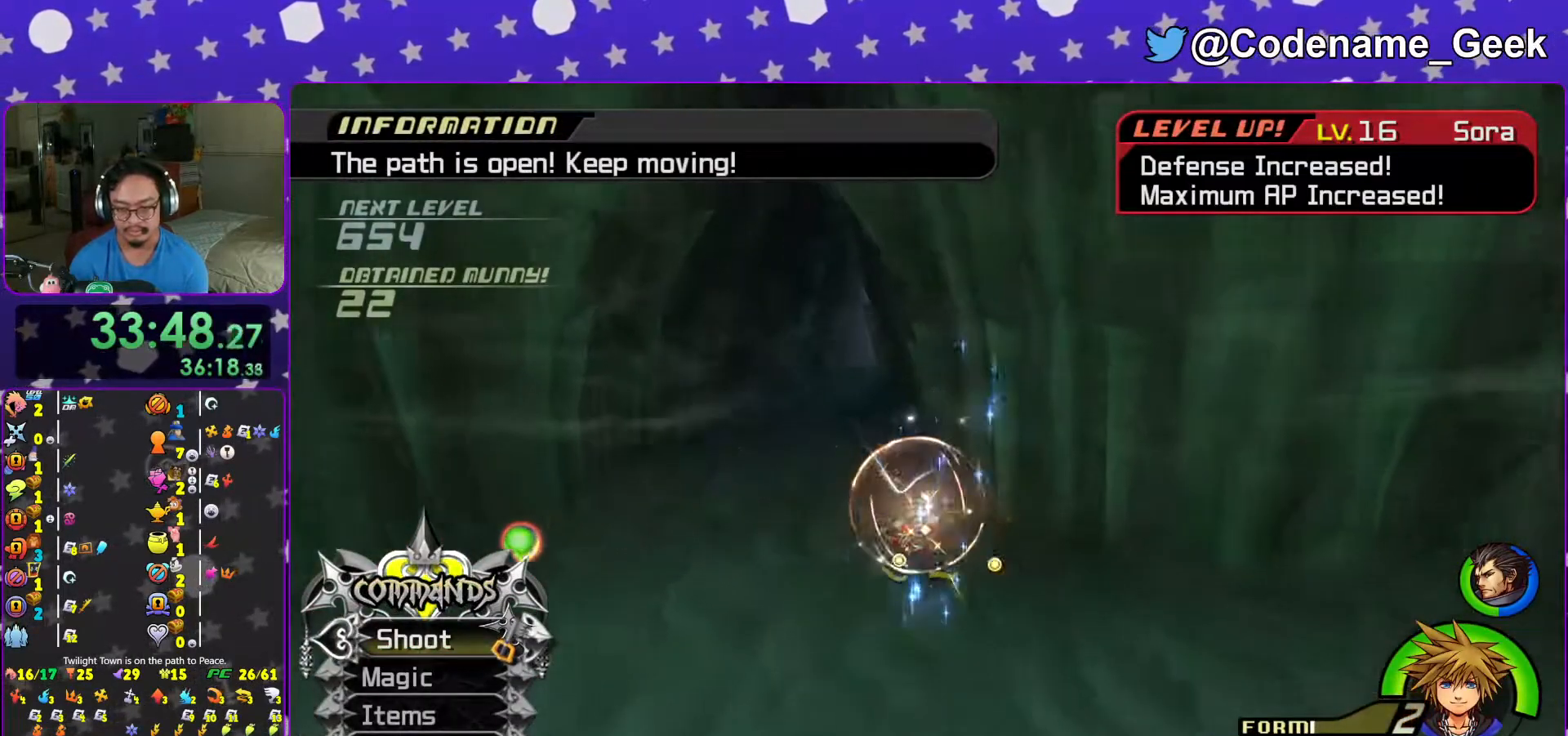
{"buttons": [], "left_stick": "center", "right_stick": "center", "events": [[17, "Y", "down"], [67, "Y", "up"], [183, "Y", "down"], [267, "Y", "up"], [267, "left_stick", "up"], [383, "left_stick", "center"]]}
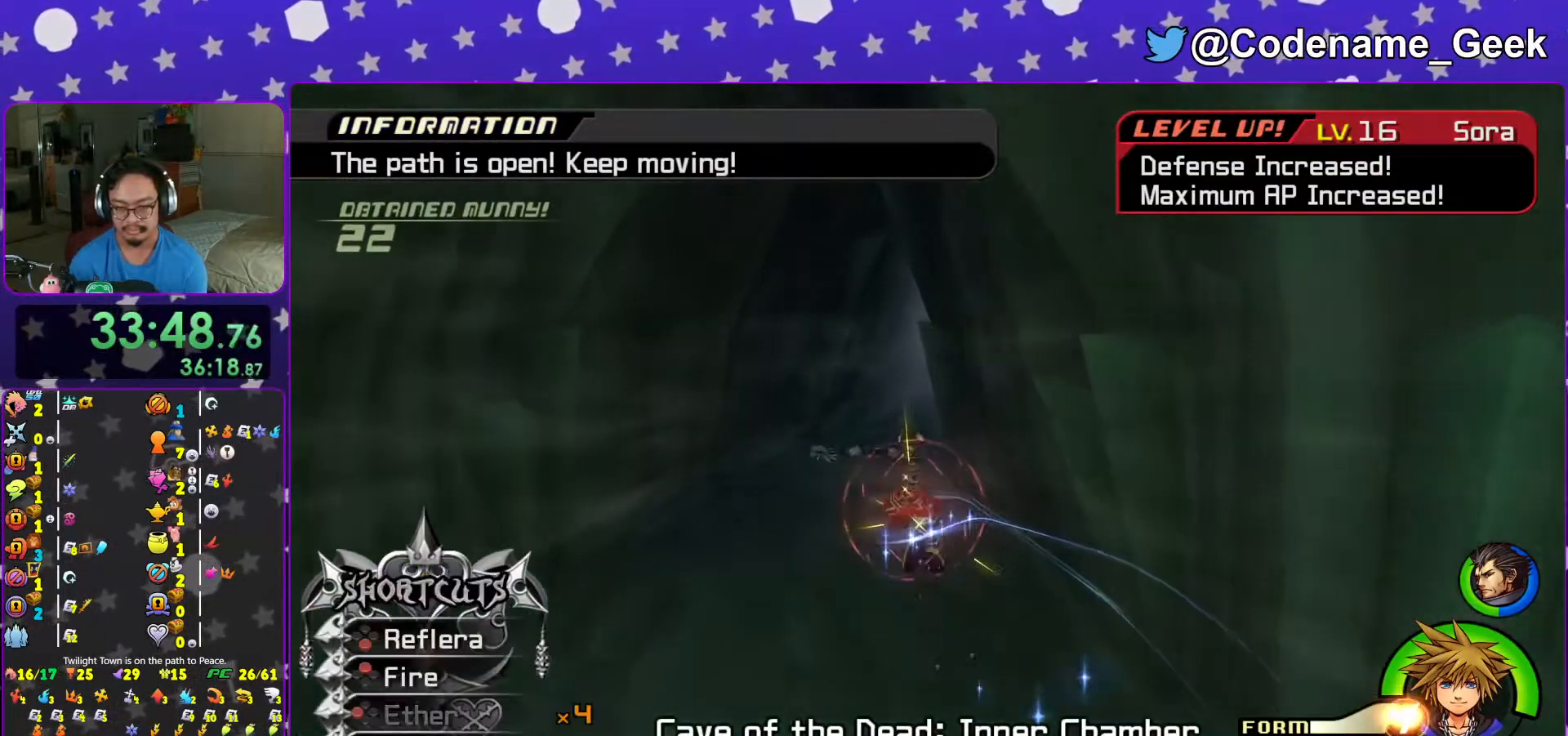
{"buttons": ["B"], "left_stick": "up", "right_stick": "center", "events": [[17, "L1", "down"], [33, "left_stick", "up"], [117, "L1", "up"], [233, "L1", "down"], [283, "L1", "up"], [483, "B", "down"]]}
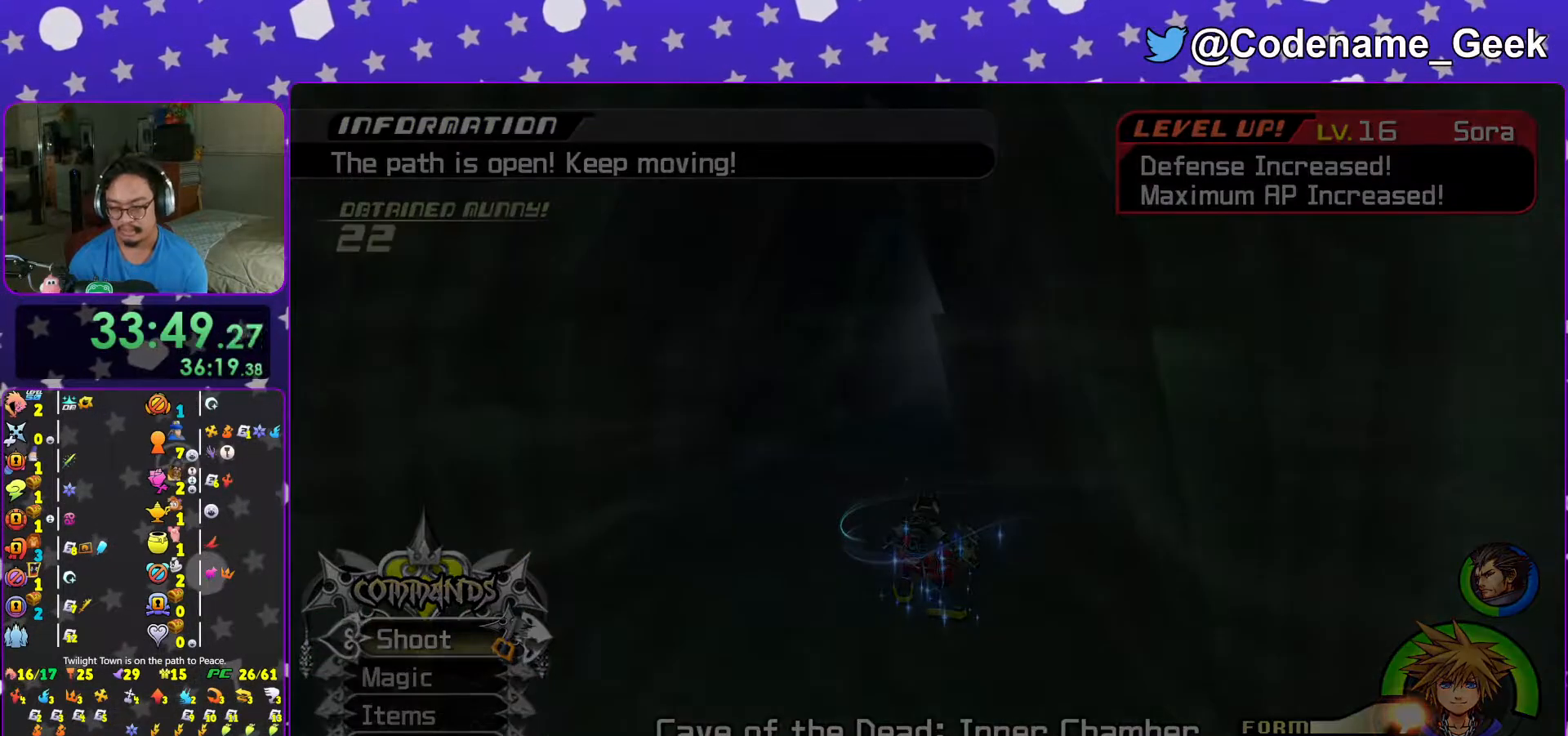
{"buttons": ["B"], "left_stick": "up", "right_stick": "center", "events": [[67, "B", "up"], [167, "B", "down"], [233, "B", "up"], [317, "B", "down"], [417, "B", "up"], [483, "B", "down"]]}
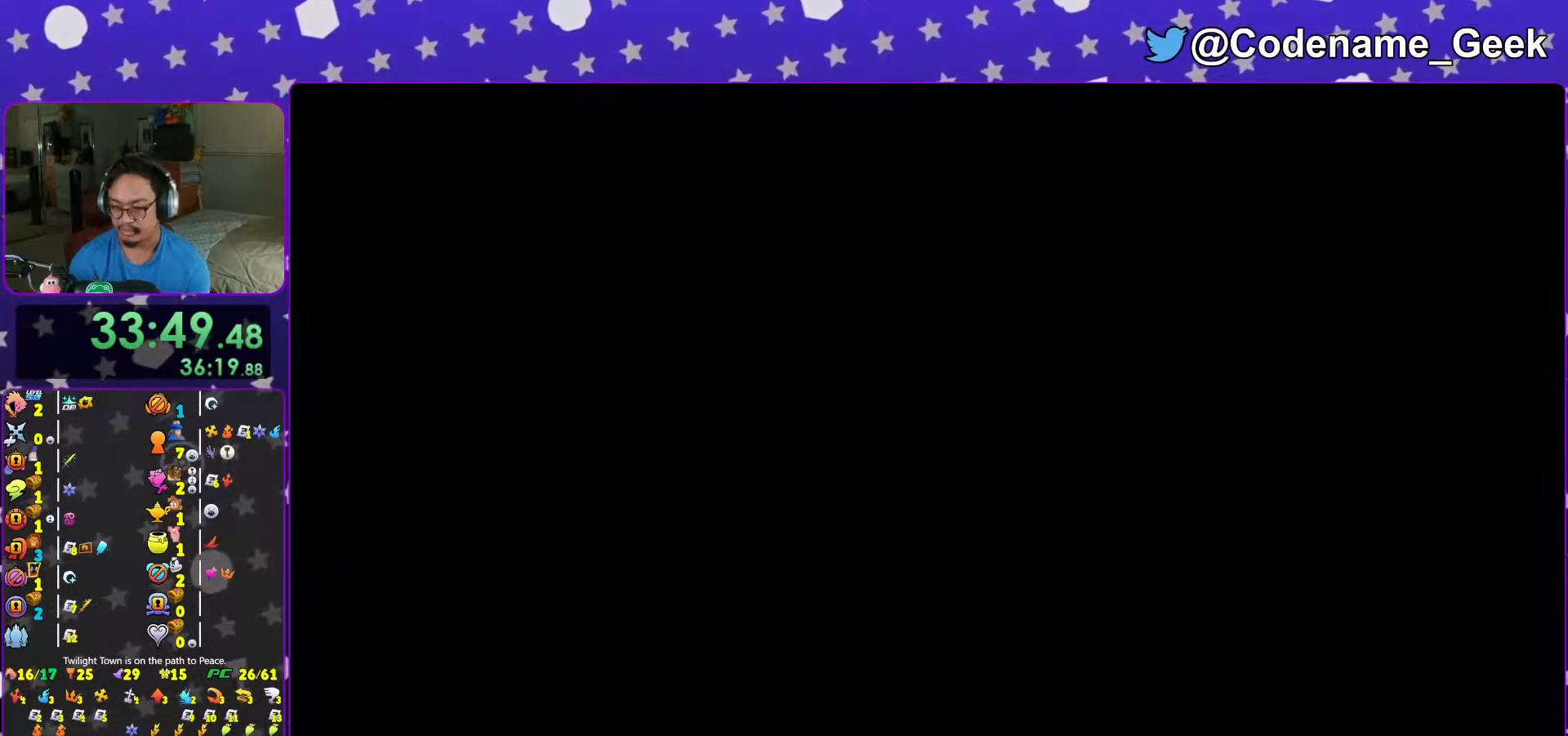
{"buttons": ["B"], "left_stick": "center", "right_stick": "center", "events": [[67, "B", "up"], [67, "left_stick", "center"], [133, "B", "down"], [233, "B", "up"], [317, "B", "down"], [417, "B", "up"], [483, "B", "down"]]}
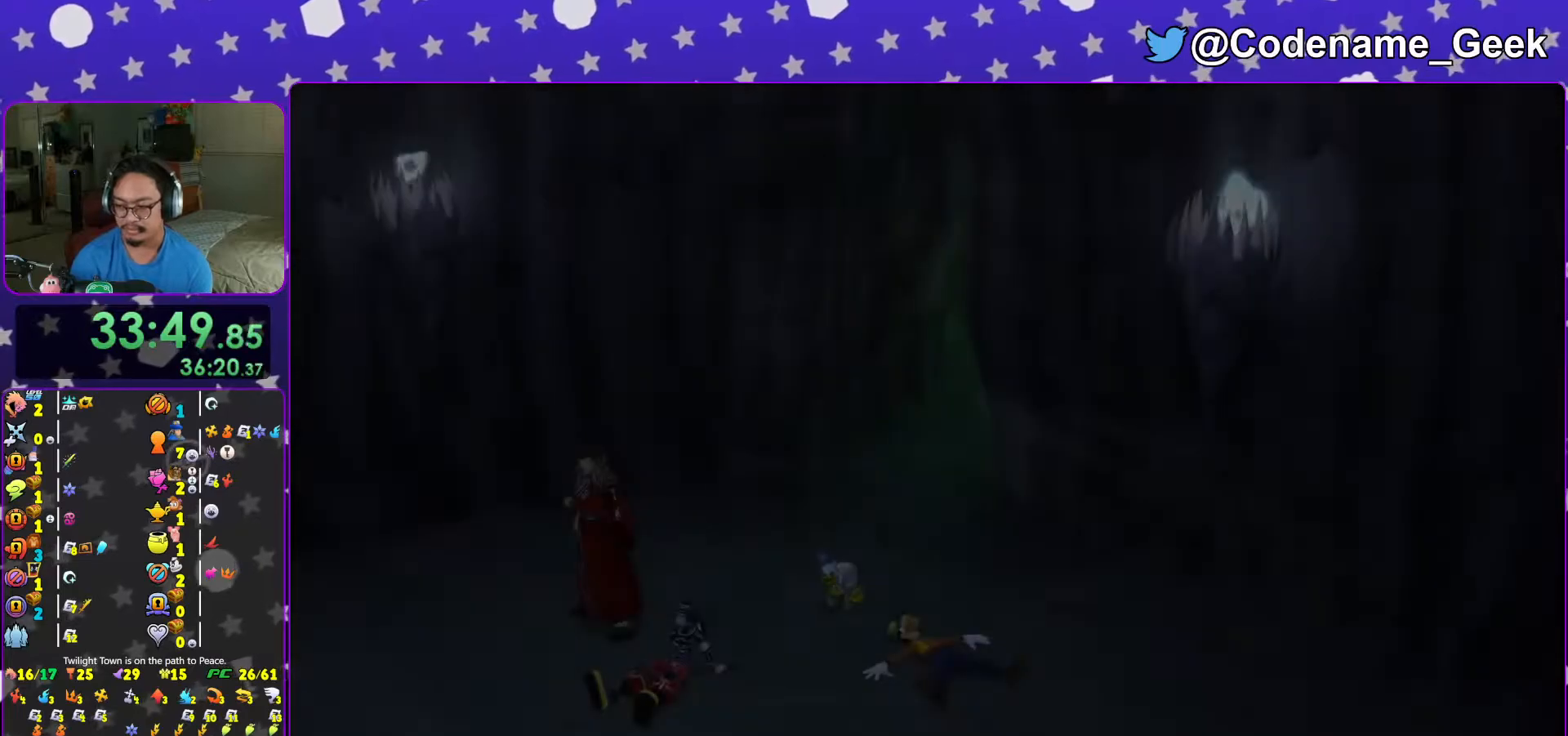
{"buttons": ["START"], "left_stick": "center", "right_stick": "center", "events": [[67, "B", "up"], [167, "B", "down"], [233, "B", "up"], [417, "START", "down"]]}
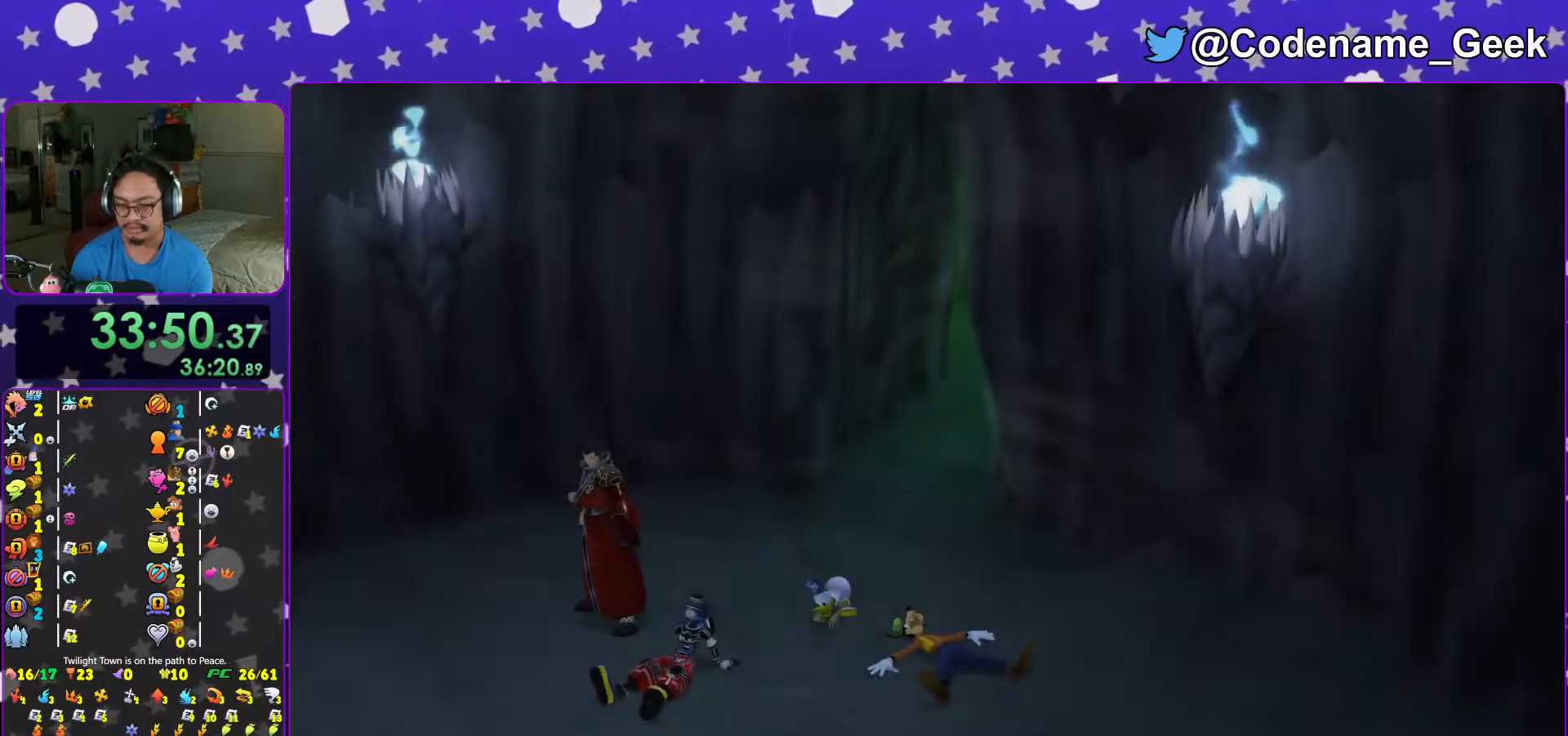
{"buttons": ["START"], "left_stick": "center", "right_stick": "center", "events": [[33, "START", "up"], [83, "DPAD_DOWN", "down"], [167, "A", "down"], [217, "DPAD_DOWN", "up"], [267, "A", "up"], [317, "A", "down"], [317, "left_stick", "up"], [367, "A", "up"], [433, "START", "down"], [483, "left_stick", "center"]]}
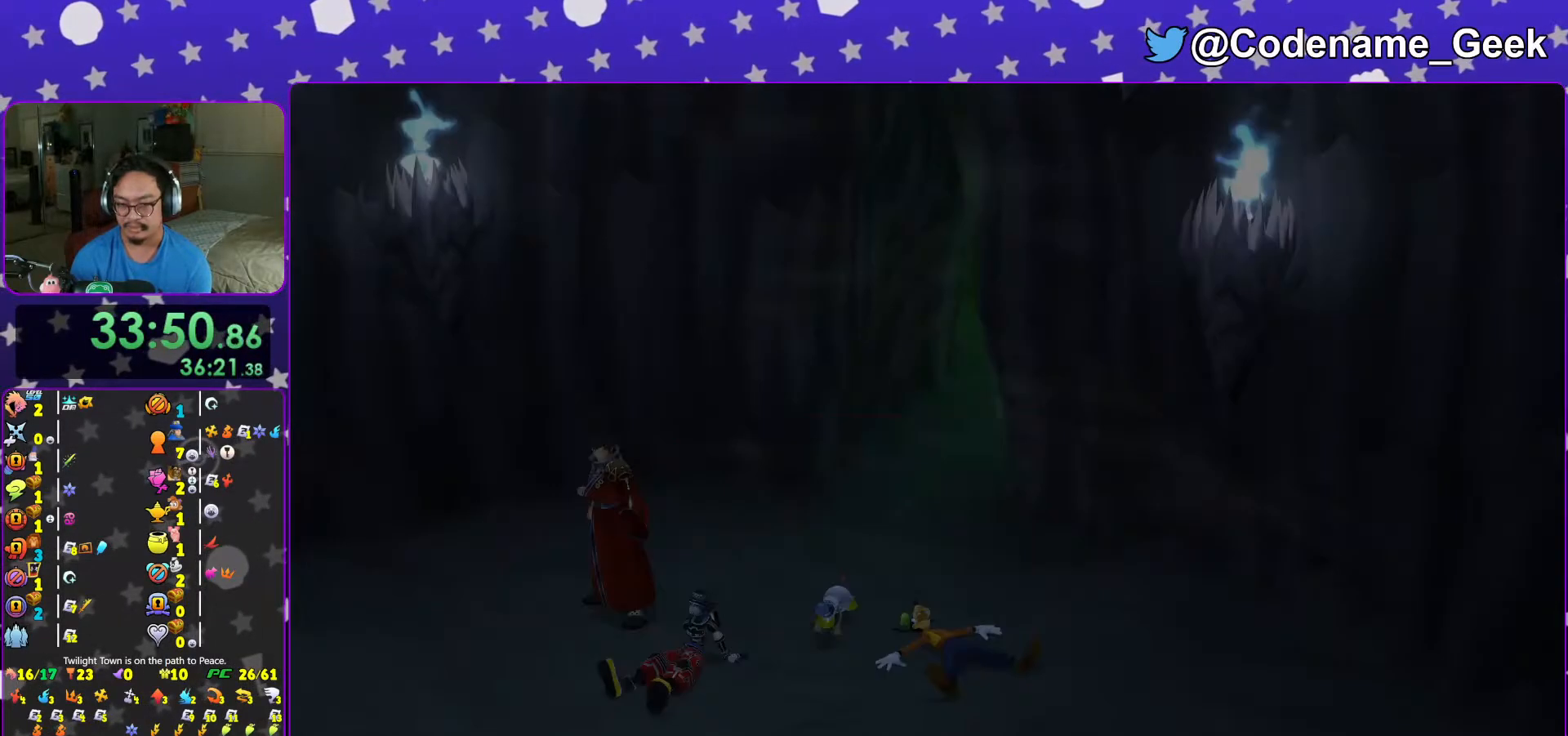
{"buttons": [], "left_stick": "up", "right_stick": "center", "events": [[83, "START", "up"], [117, "DPAD_DOWN", "down"], [167, "DPAD_RIGHT", "down"], [183, "A", "down"], [217, "DPAD_DOWN", "up"], [217, "DPAD_RIGHT", "up"], [283, "A", "up"], [367, "A", "down"], [367, "L1", "down"], [367, "left_stick", "up"], [467, "A", "up"], [467, "L1", "up"]]}
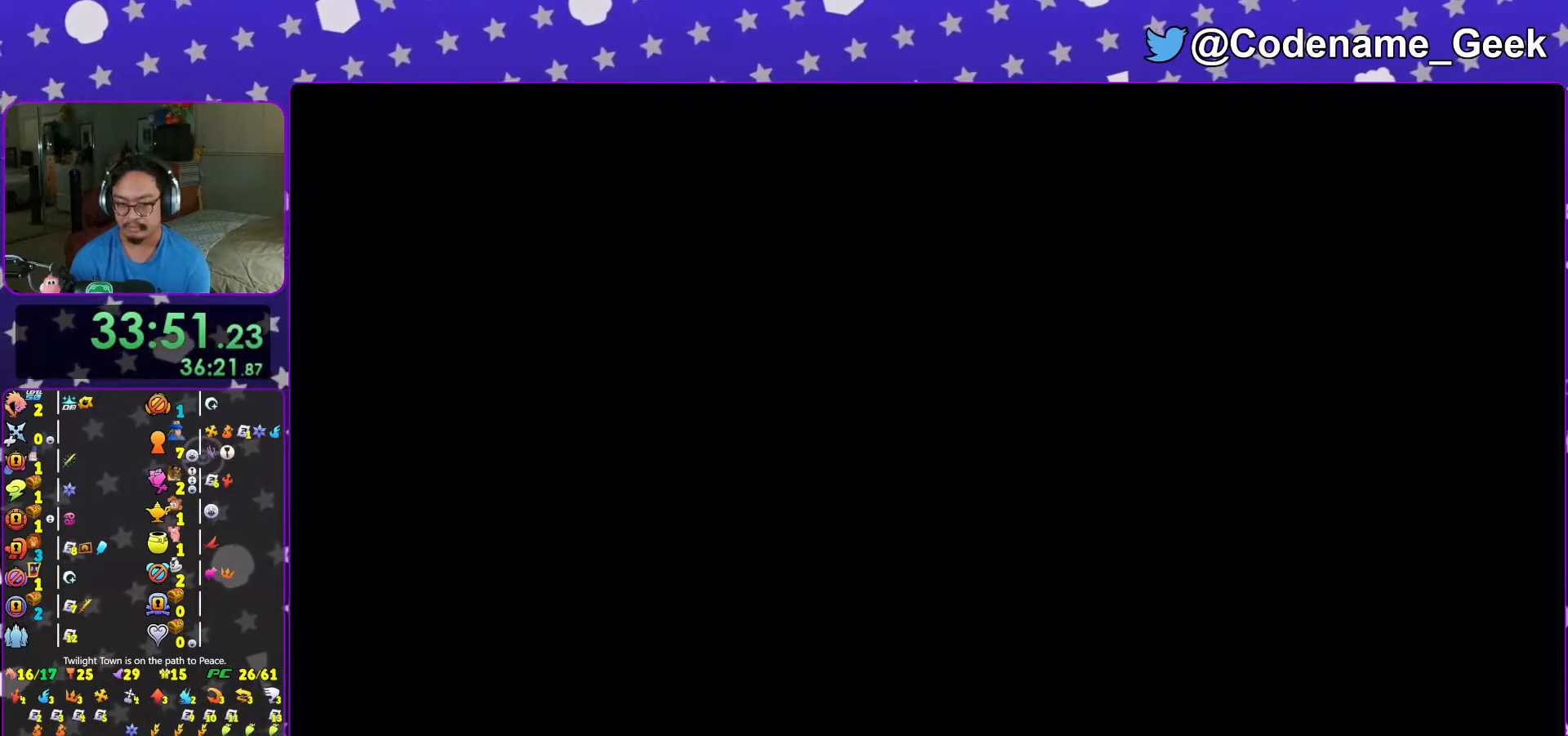
{"buttons": ["Y"], "left_stick": "up", "right_stick": "center", "events": [[117, "Y", "down"], [183, "Y", "up"], [267, "Y", "down"], [367, "Y", "up"], [433, "Y", "down"]]}
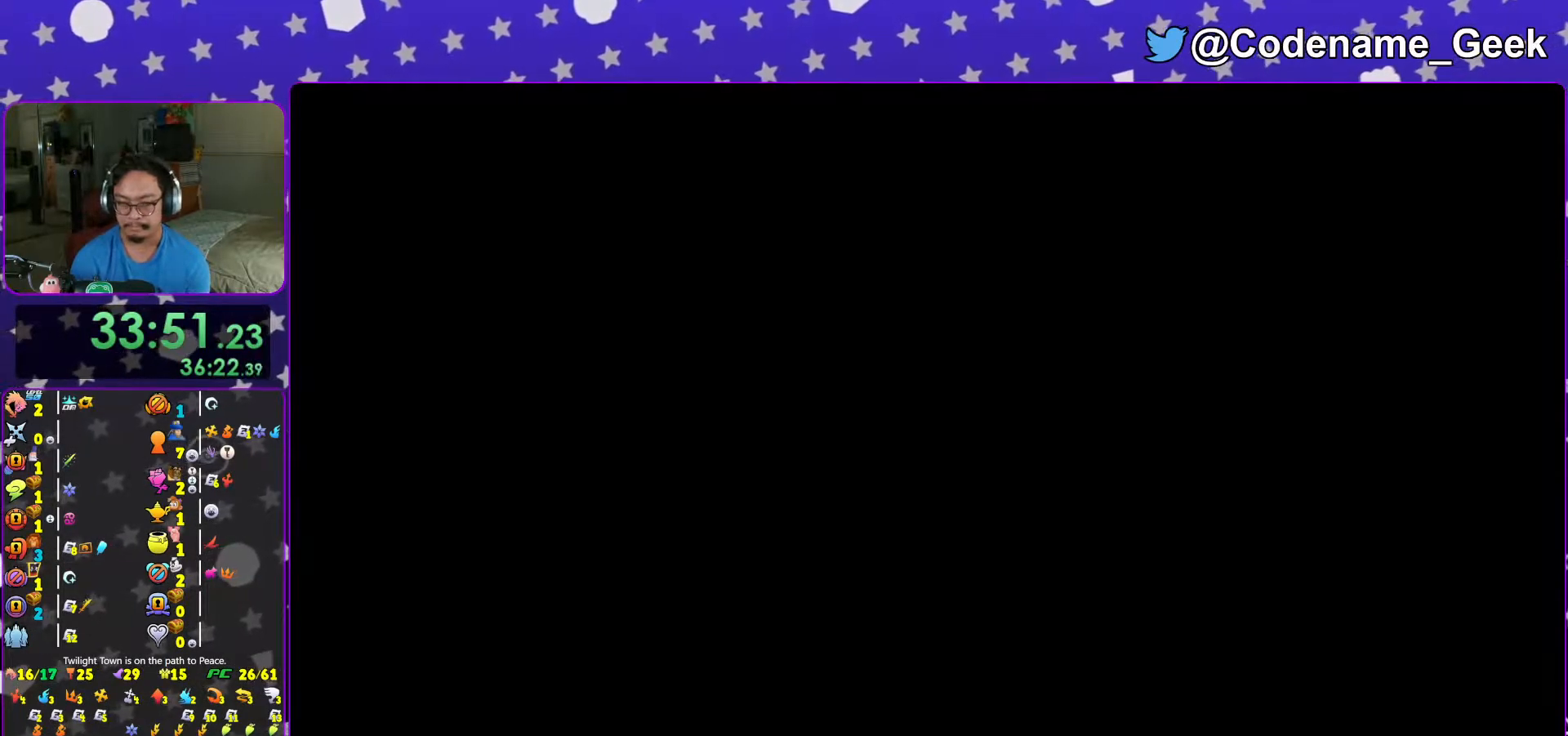
{"buttons": ["Y"], "left_stick": "up", "right_stick": "center", "events": [[67, "Y", "up"], [117, "Y", "down"], [233, "Y", "up"], [317, "Y", "down"], [433, "Y", "up"], [483, "Y", "down"]]}
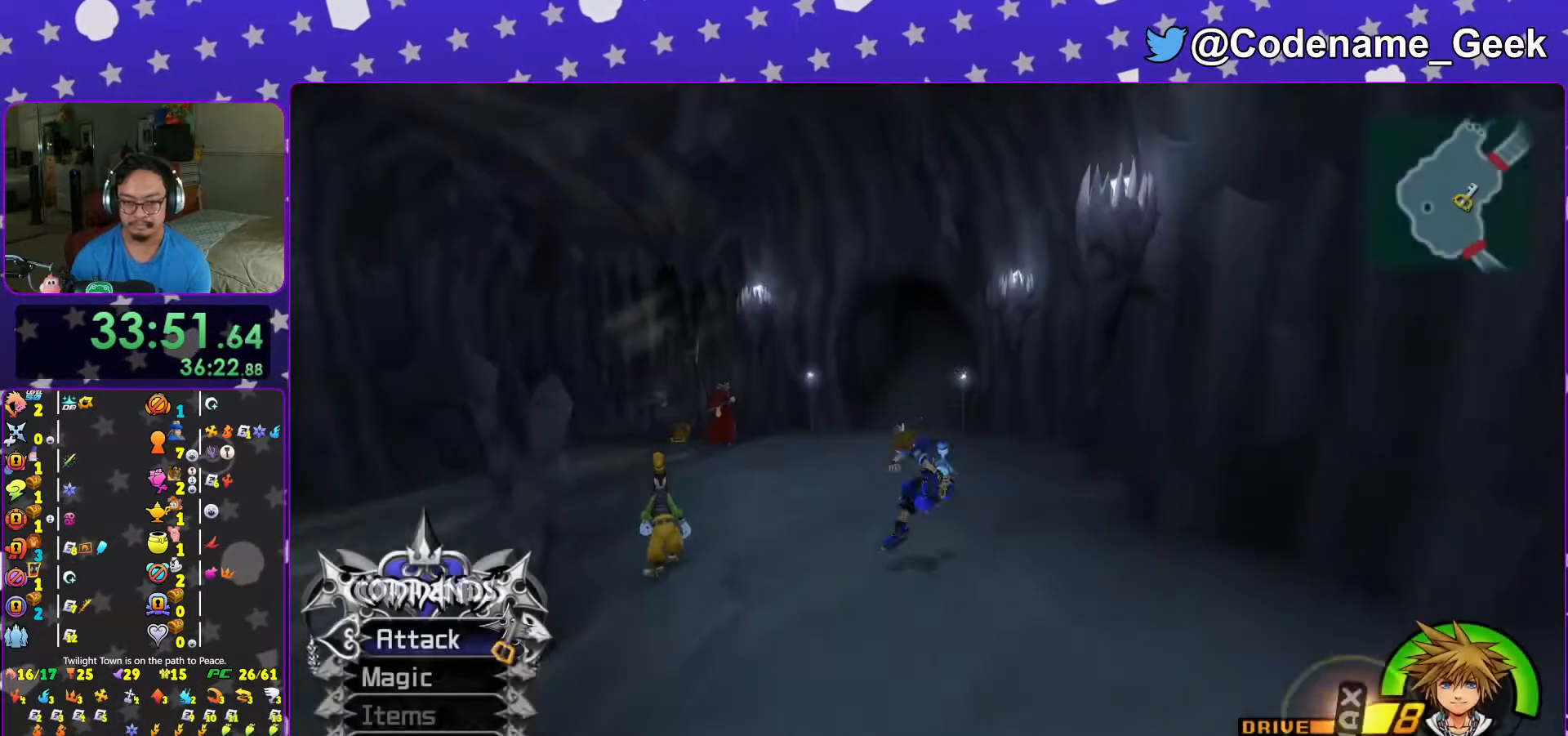
{"buttons": ["B"], "left_stick": "up", "right_stick": "center", "events": [[83, "Y", "up"], [233, "B", "down"], [367, "B", "up"], [383, "B", "down"]]}
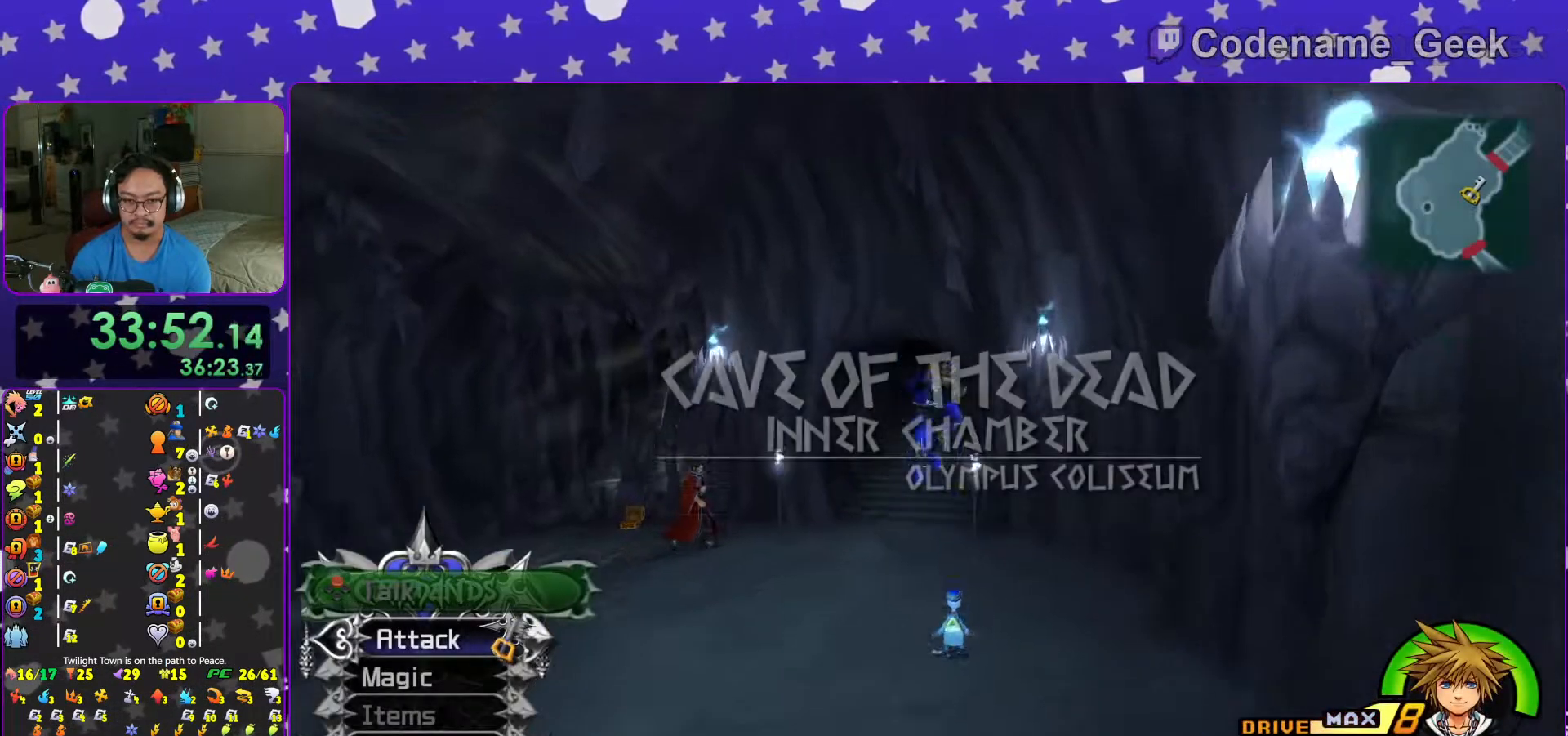
{"buttons": ["Y"], "left_stick": "up", "right_stick": "center"}
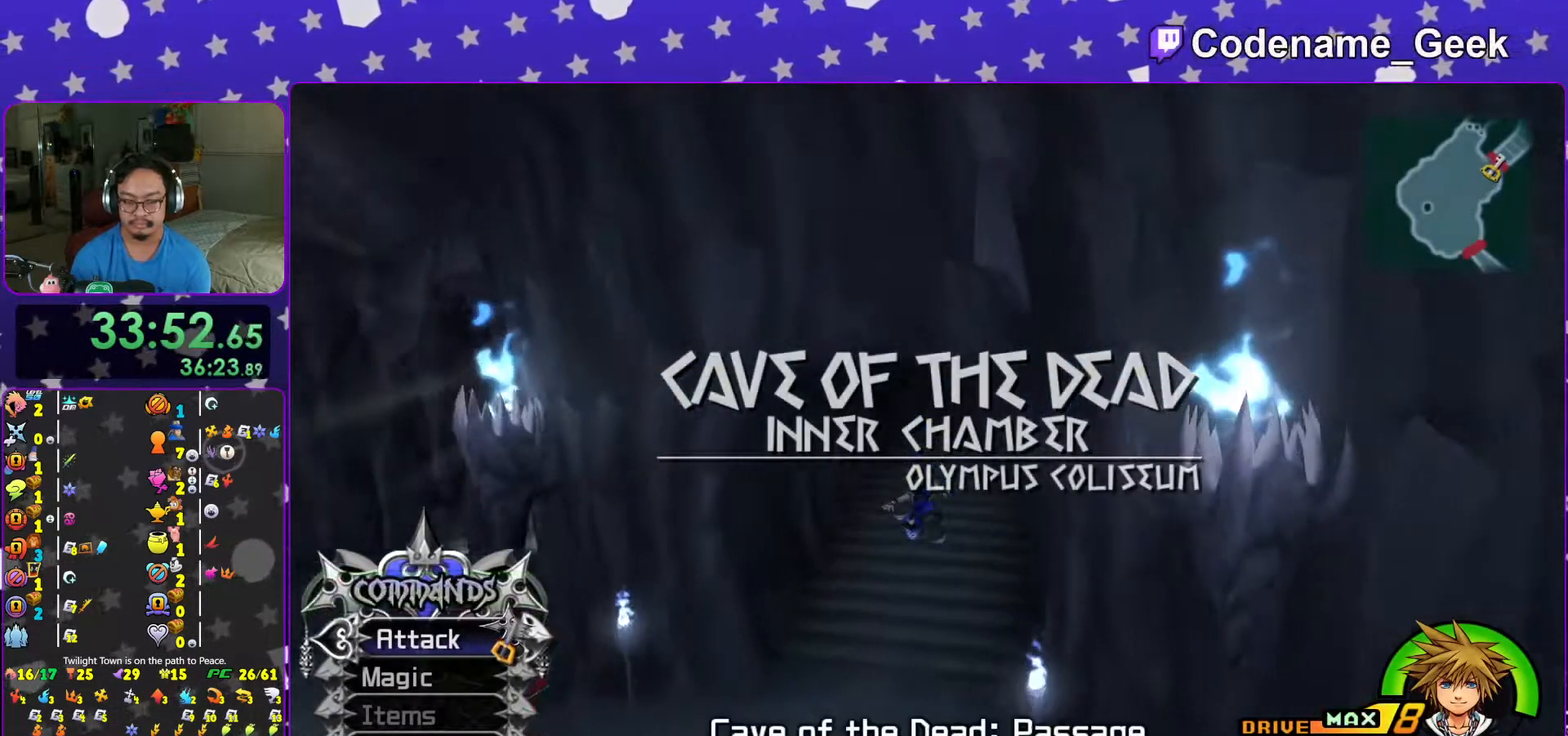
{"buttons": ["B"], "left_stick": "up", "right_stick": "center", "events": [[183, "Y", "up"], [267, "B", "down"], [267, "L1", "down"], [317, "L1", "up"], [367, "B", "up"], [433, "B", "down"]]}
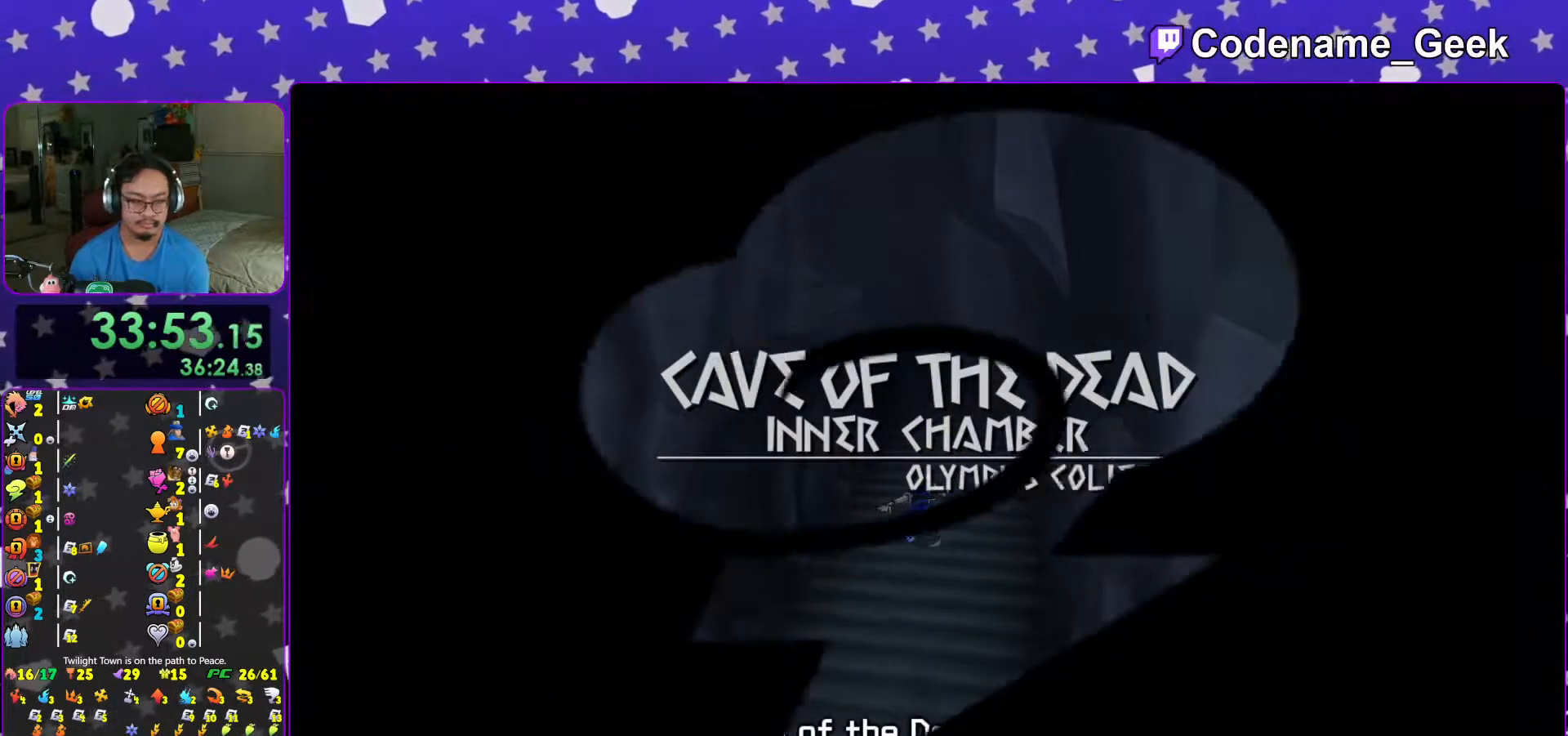
{"buttons": ["B"], "left_stick": "up-left", "right_stick": "center", "events": [[67, "B", "up"], [117, "B", "down"], [133, "left_stick", "up-left"], [217, "B", "up"], [317, "B", "down"], [417, "B", "up"], [483, "B", "down"]]}
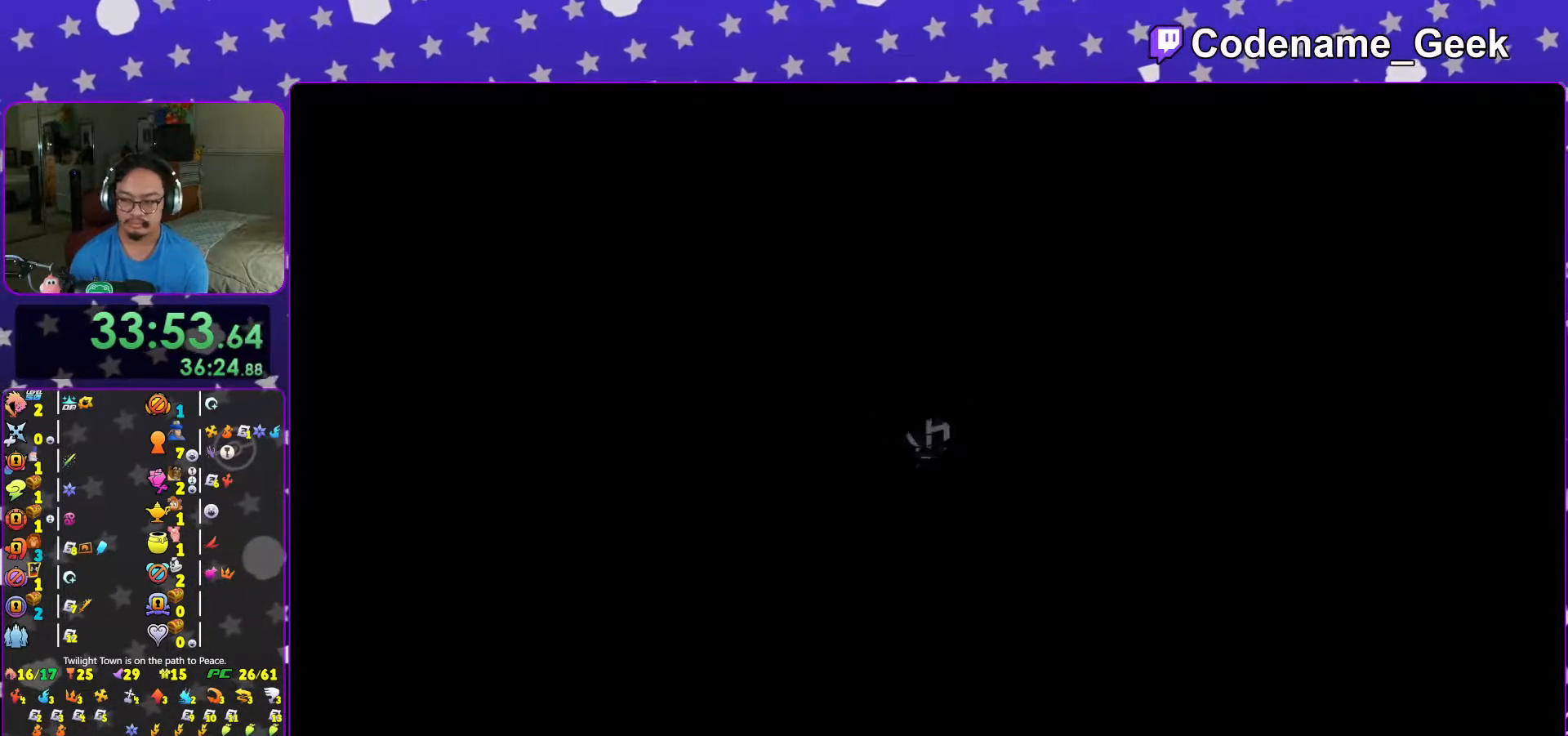
{"buttons": ["B"], "left_stick": "up", "right_stick": "center", "events": [[67, "B", "up"], [167, "B", "down"], [267, "B", "up"], [317, "left_stick", "up"], [333, "B", "down"], [433, "B", "up"], [483, "B", "down"]]}
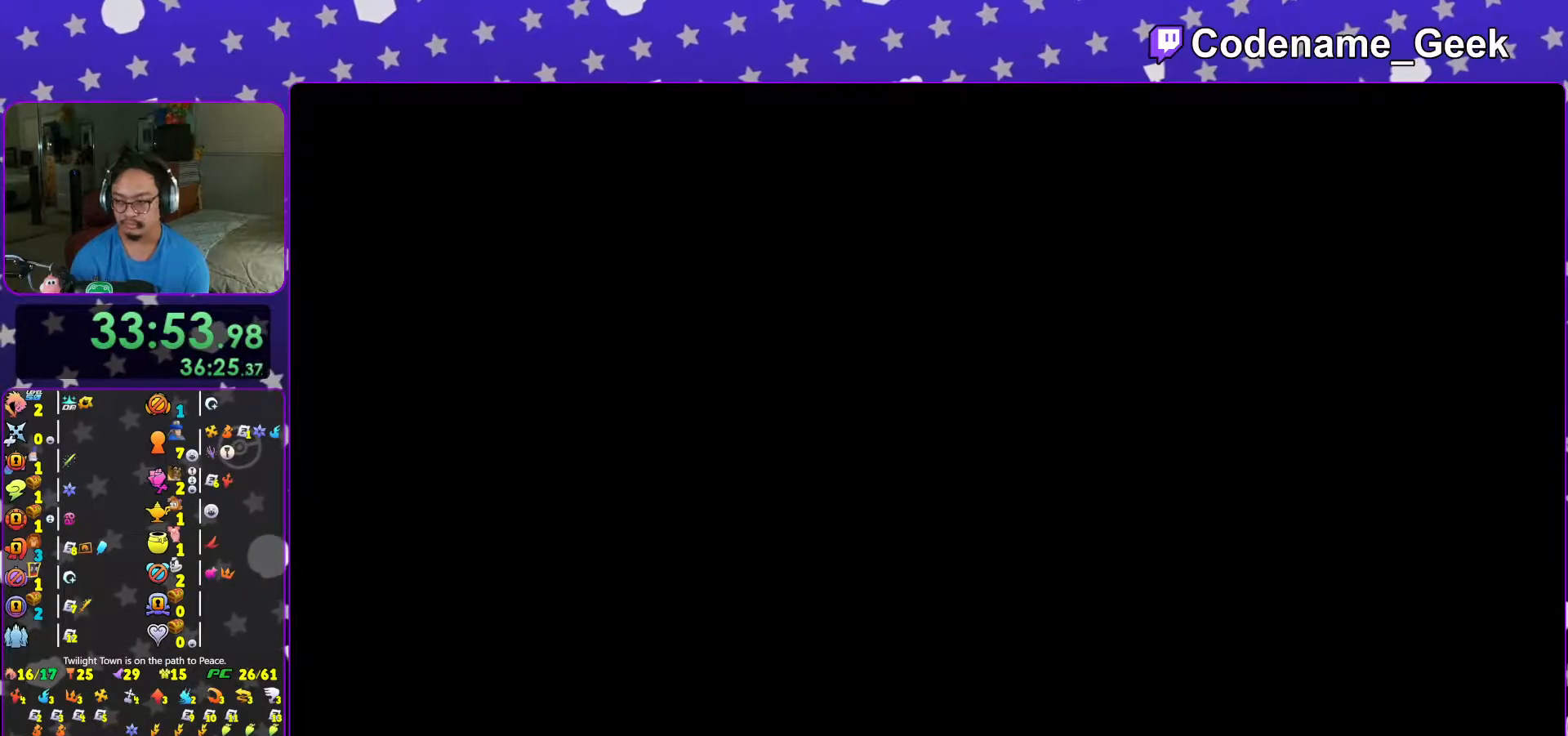
{"buttons": ["B"], "left_stick": "center", "right_stick": "center", "events": [[67, "B", "up"], [183, "B", "down"], [267, "B", "up"], [367, "B", "down"], [383, "left_stick", "center"], [417, "B", "up"], [483, "B", "down"]]}
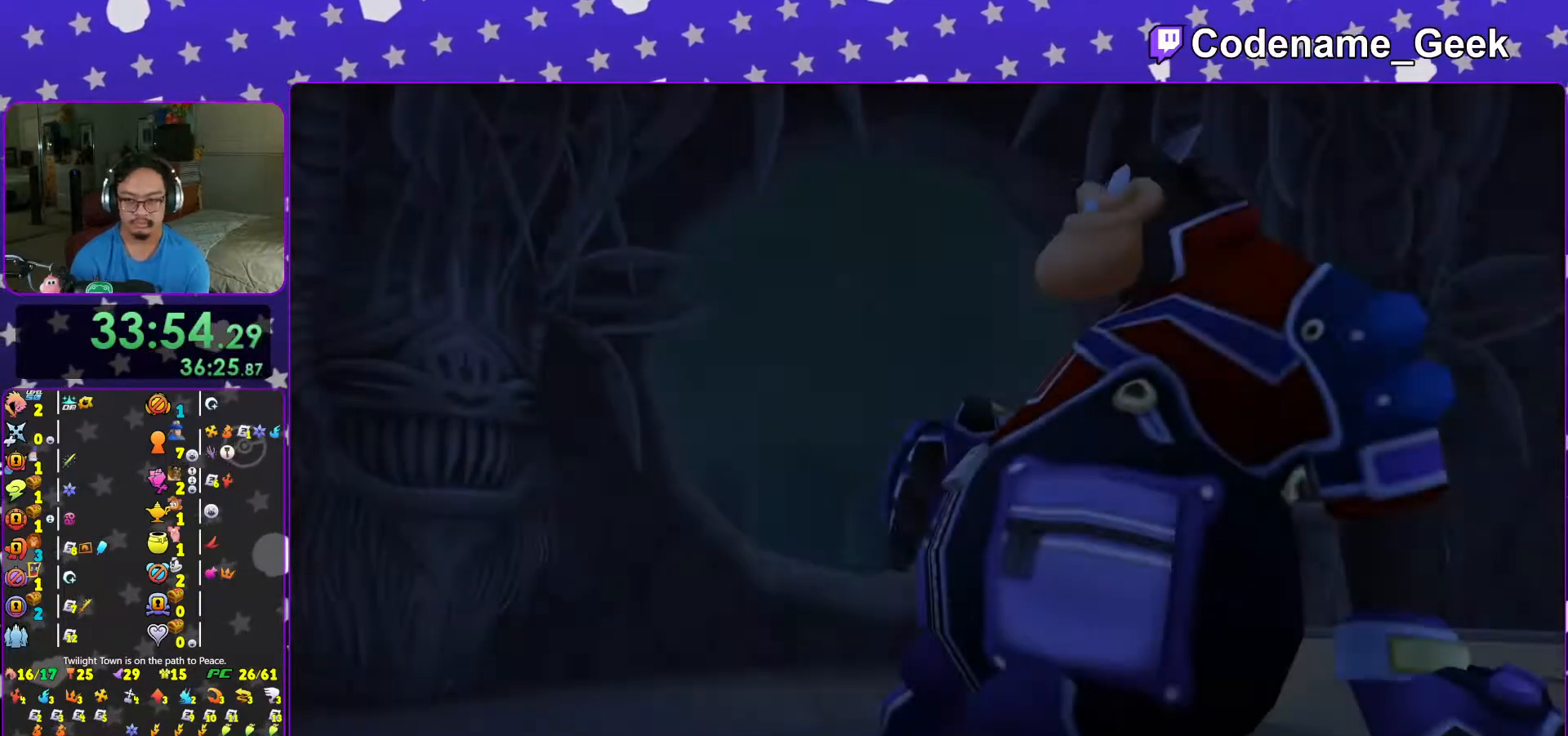
{"buttons": ["START"], "left_stick": "center", "right_stick": "center", "events": [[67, "B", "up"], [167, "B", "down"], [267, "B", "up"], [433, "START", "down"]]}